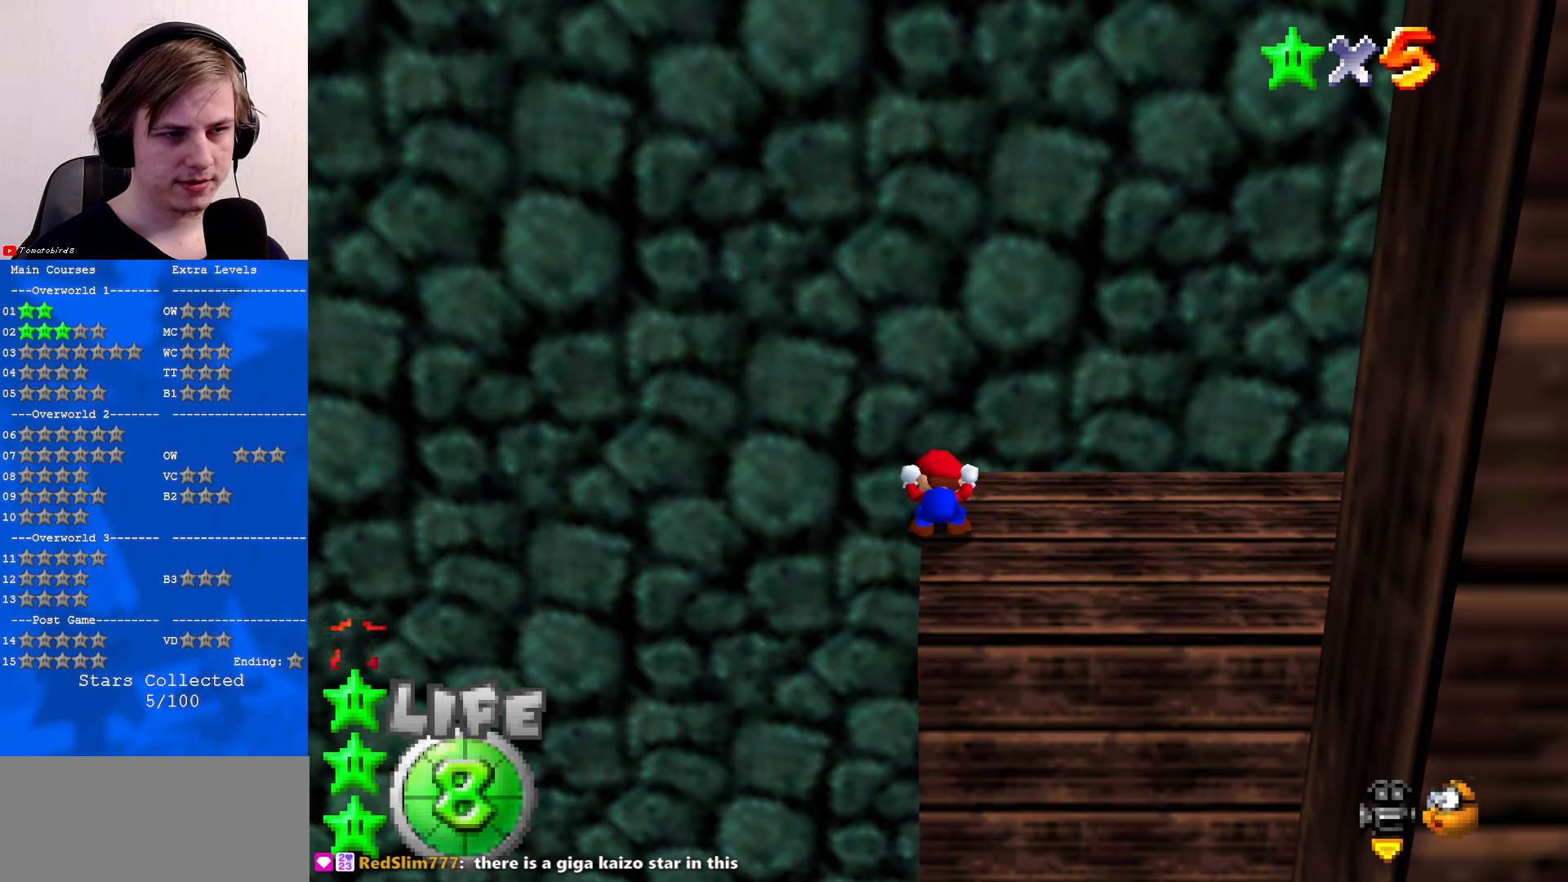
Gameplay with a controller (Nintendo layout); each line is a JSON object with the inputs held at the frame after it. "events" lists button and stick changes between this image and that frame as [ms after this image, input, new state], when the widget could be followed in between. Not read: L1 L3 R3.
{"buttons": ["Z"], "left_stick": "center", "events": []}
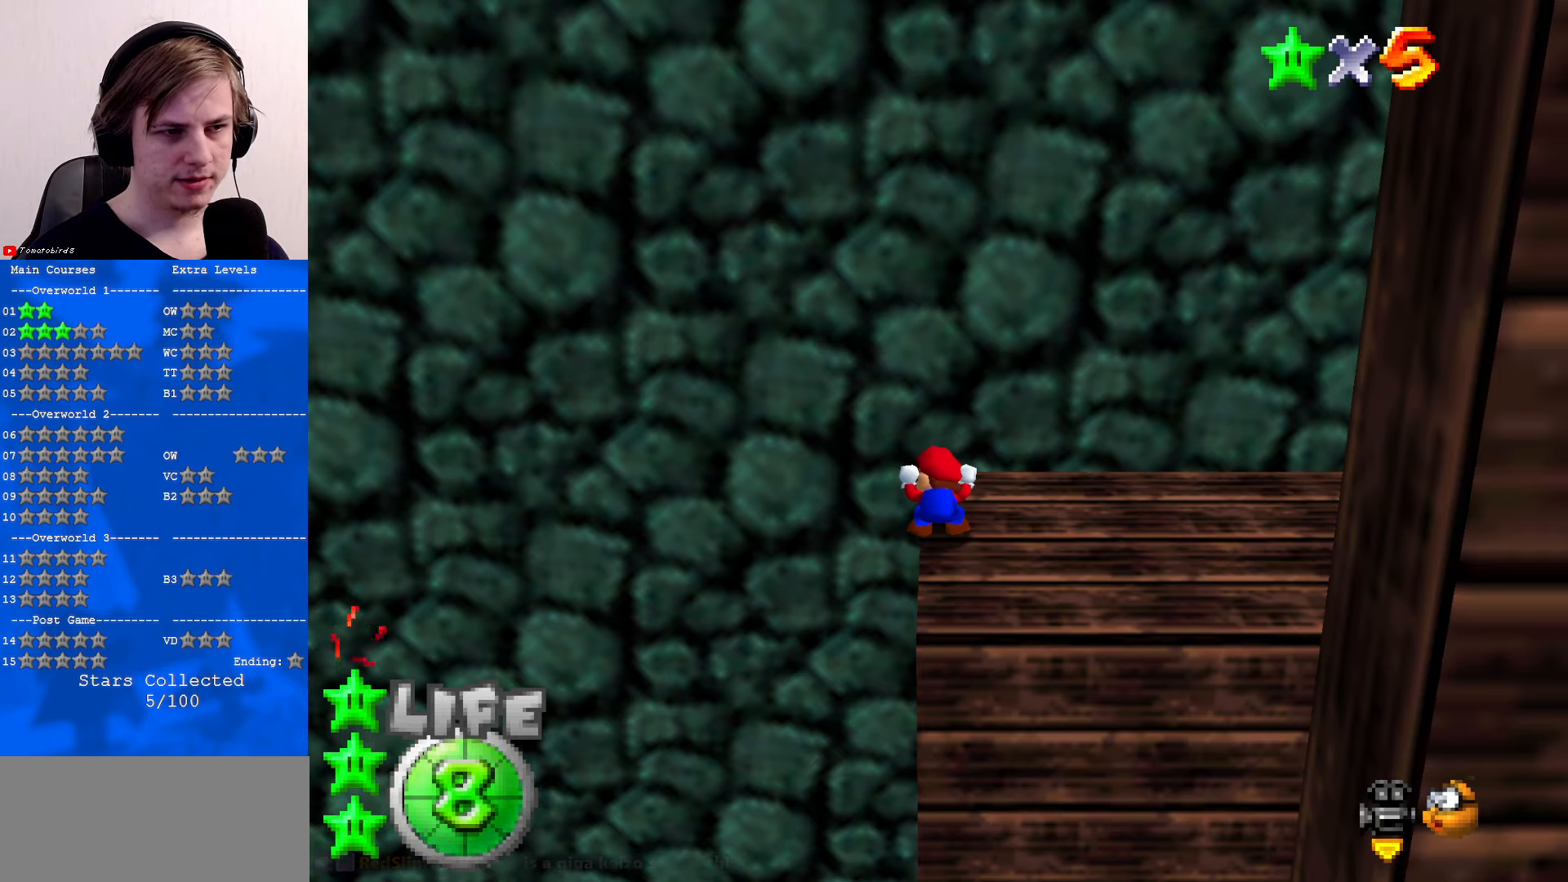
{"buttons": ["Z"], "left_stick": "center", "events": []}
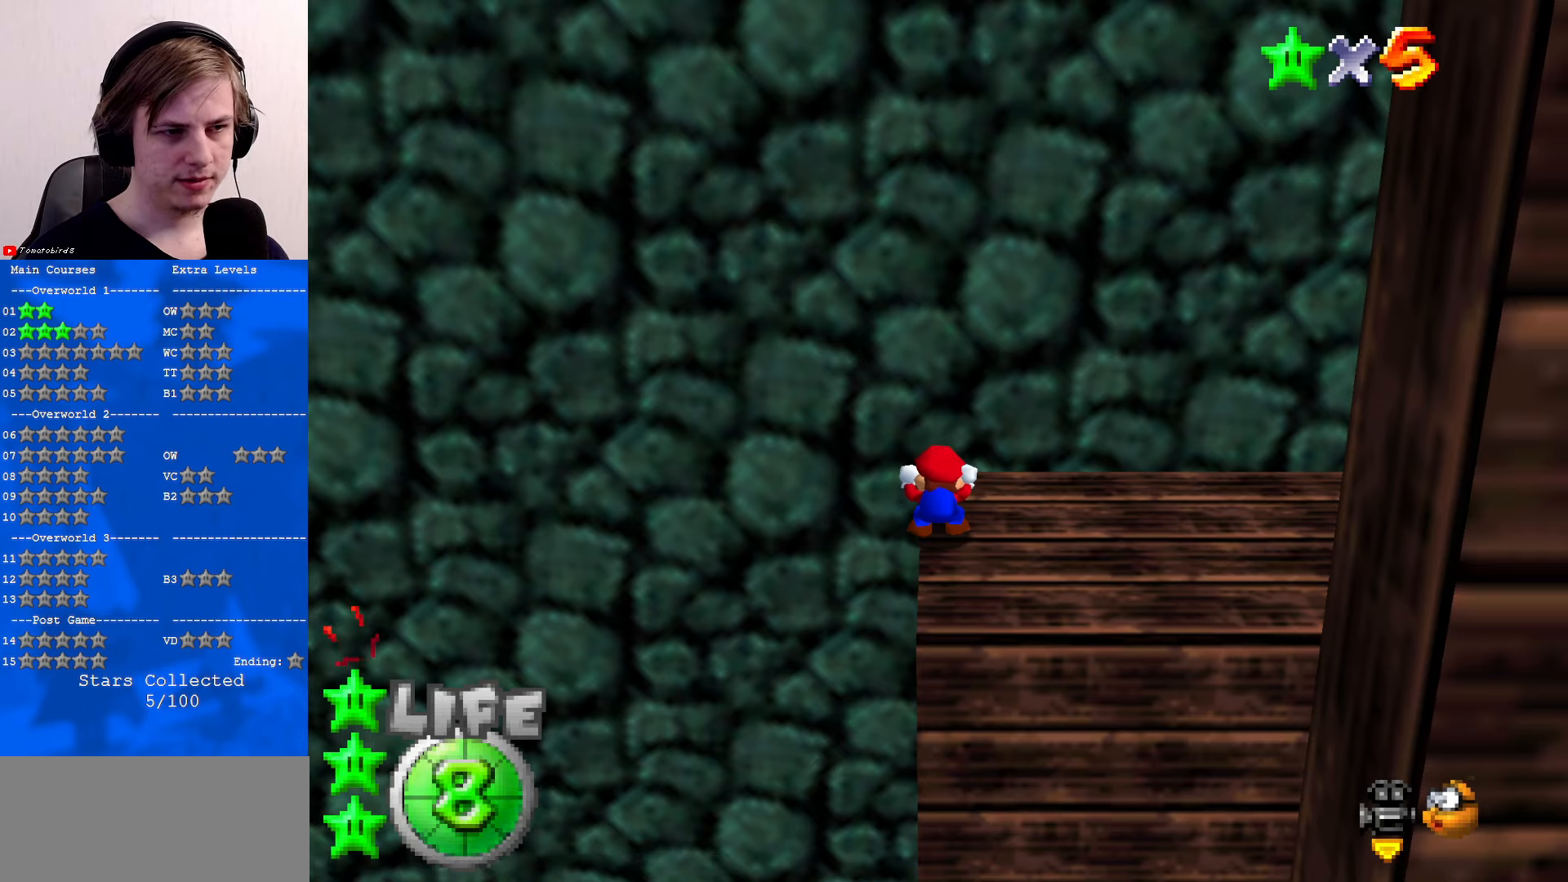
{"buttons": ["Z"], "left_stick": "center", "events": []}
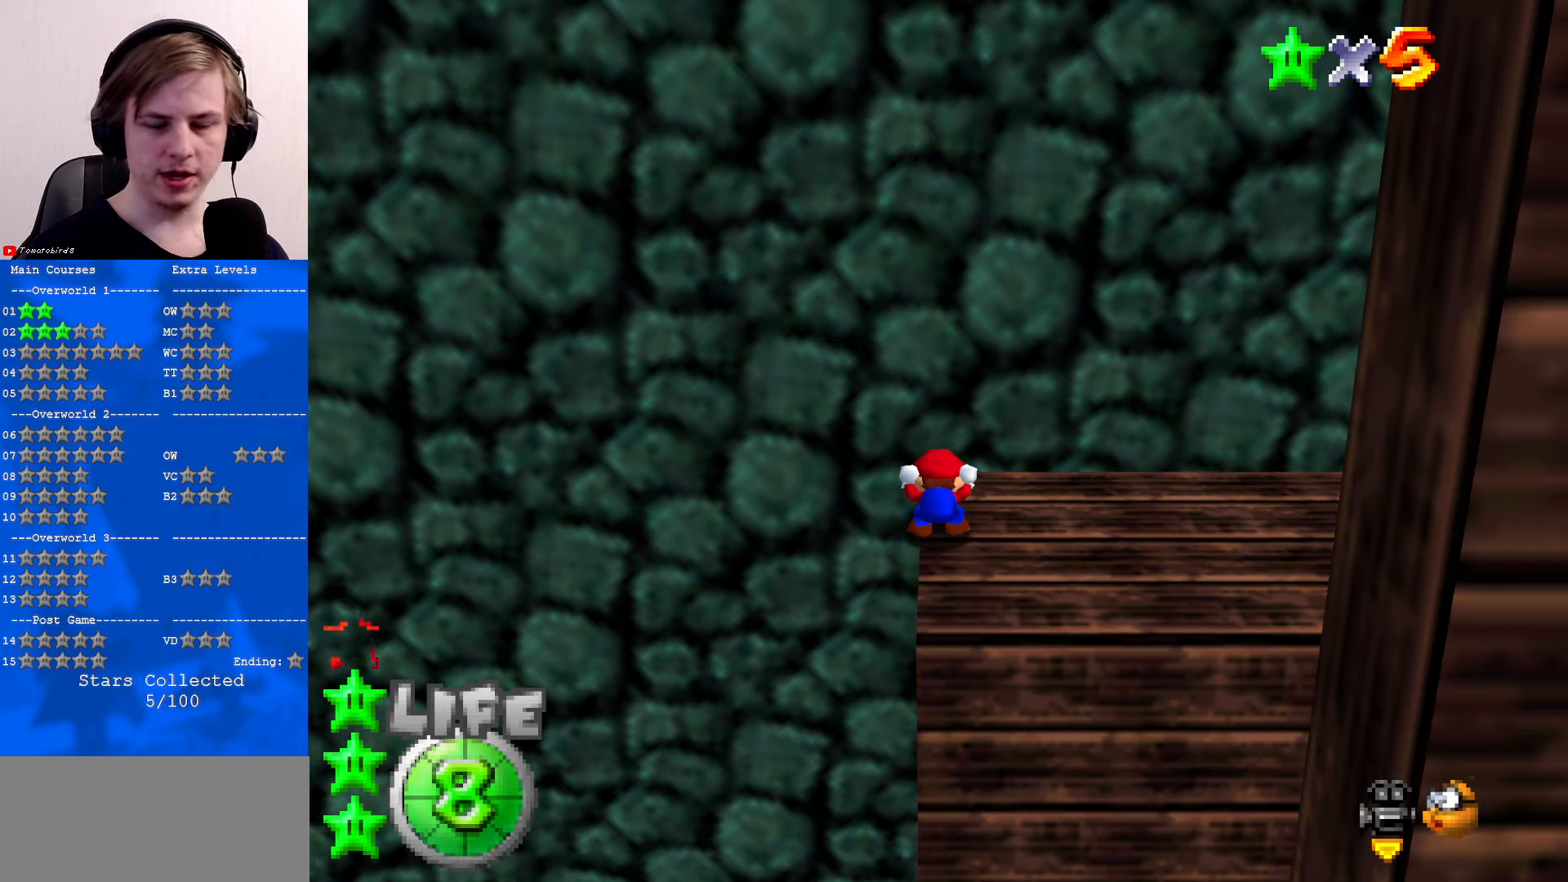
{"buttons": ["Z"], "left_stick": "center", "events": []}
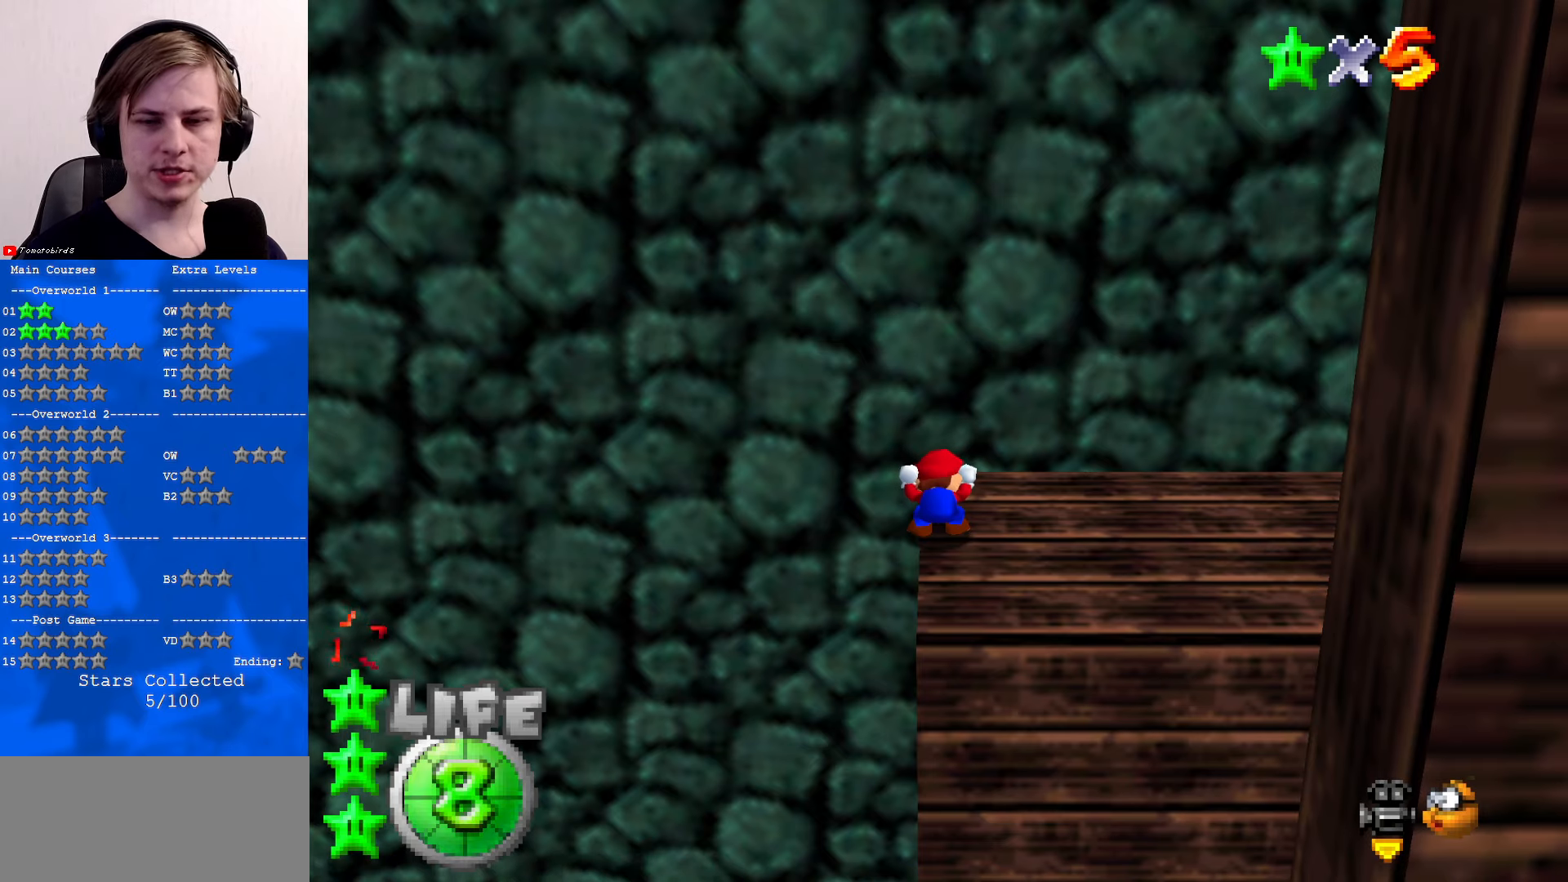
{"buttons": ["Z"], "left_stick": "center", "events": []}
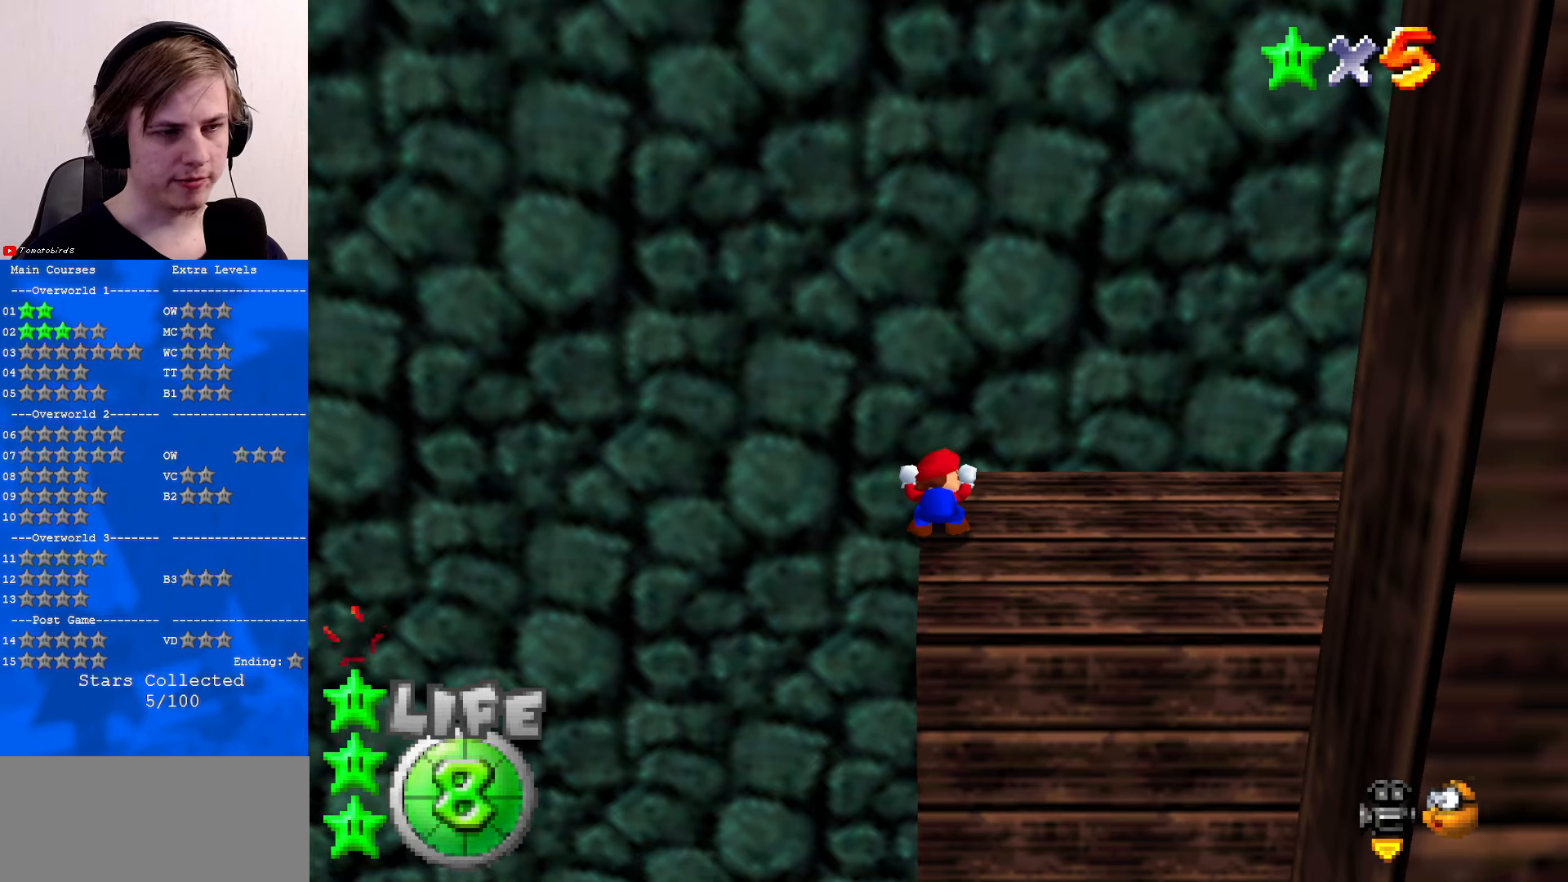
{"buttons": ["Z"], "left_stick": "center", "events": []}
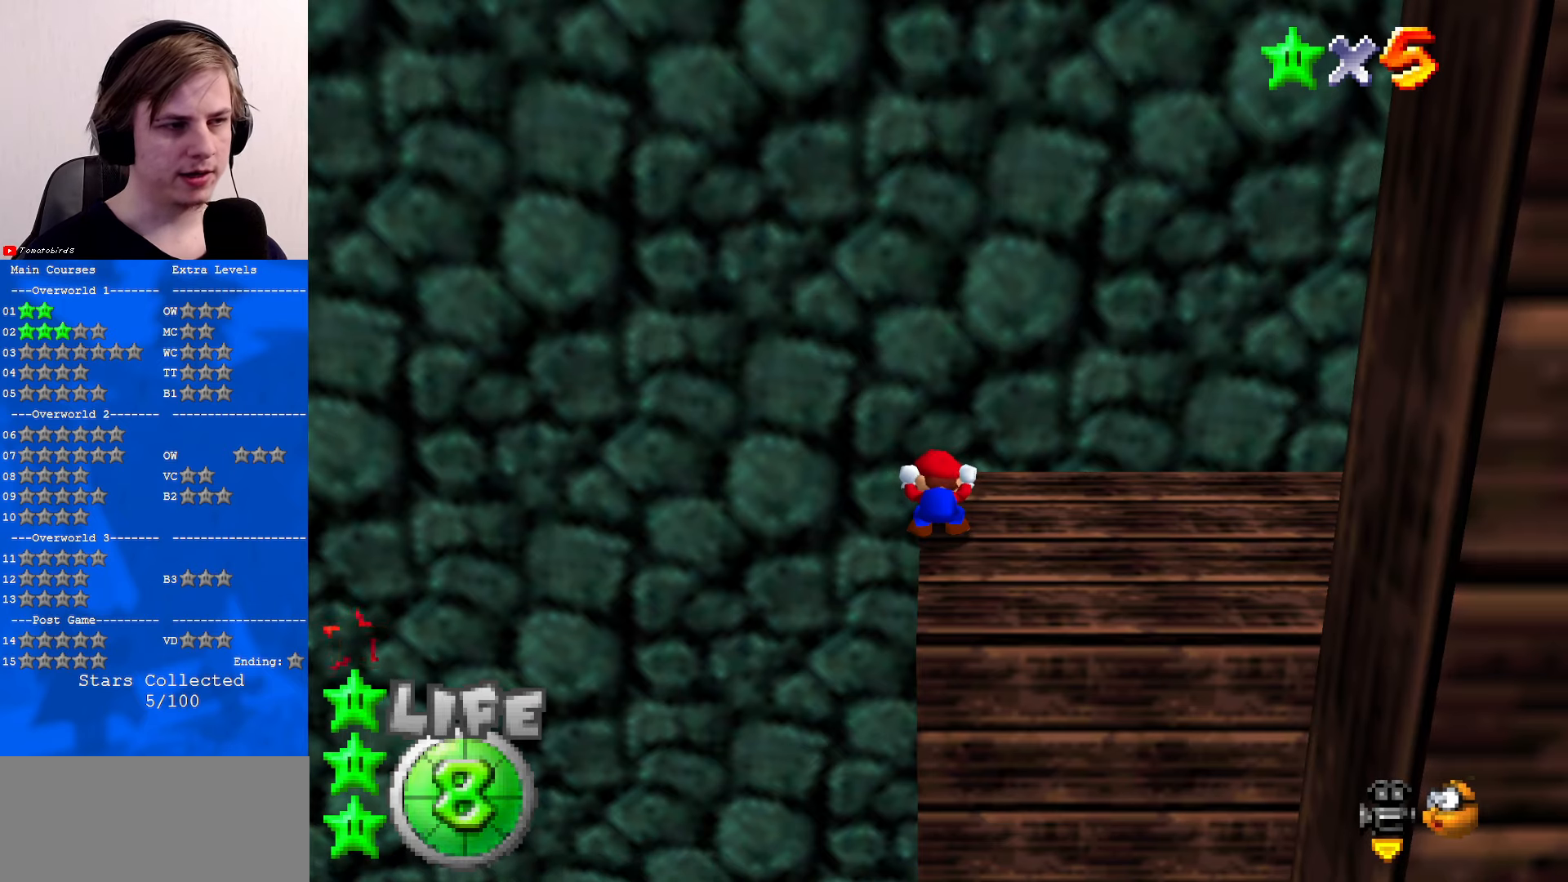
{"buttons": ["Z", "C_LEFT"], "left_stick": "center", "events": [[67, "C_DOWN", "down"], [67, "C_LEFT", "down"], [200, "C_DOWN", "up"], [267, "C_LEFT", "up"], [400, "C_LEFT", "down"], [434, "C_DOWN", "down"], [500, "C_DOWN", "up"]]}
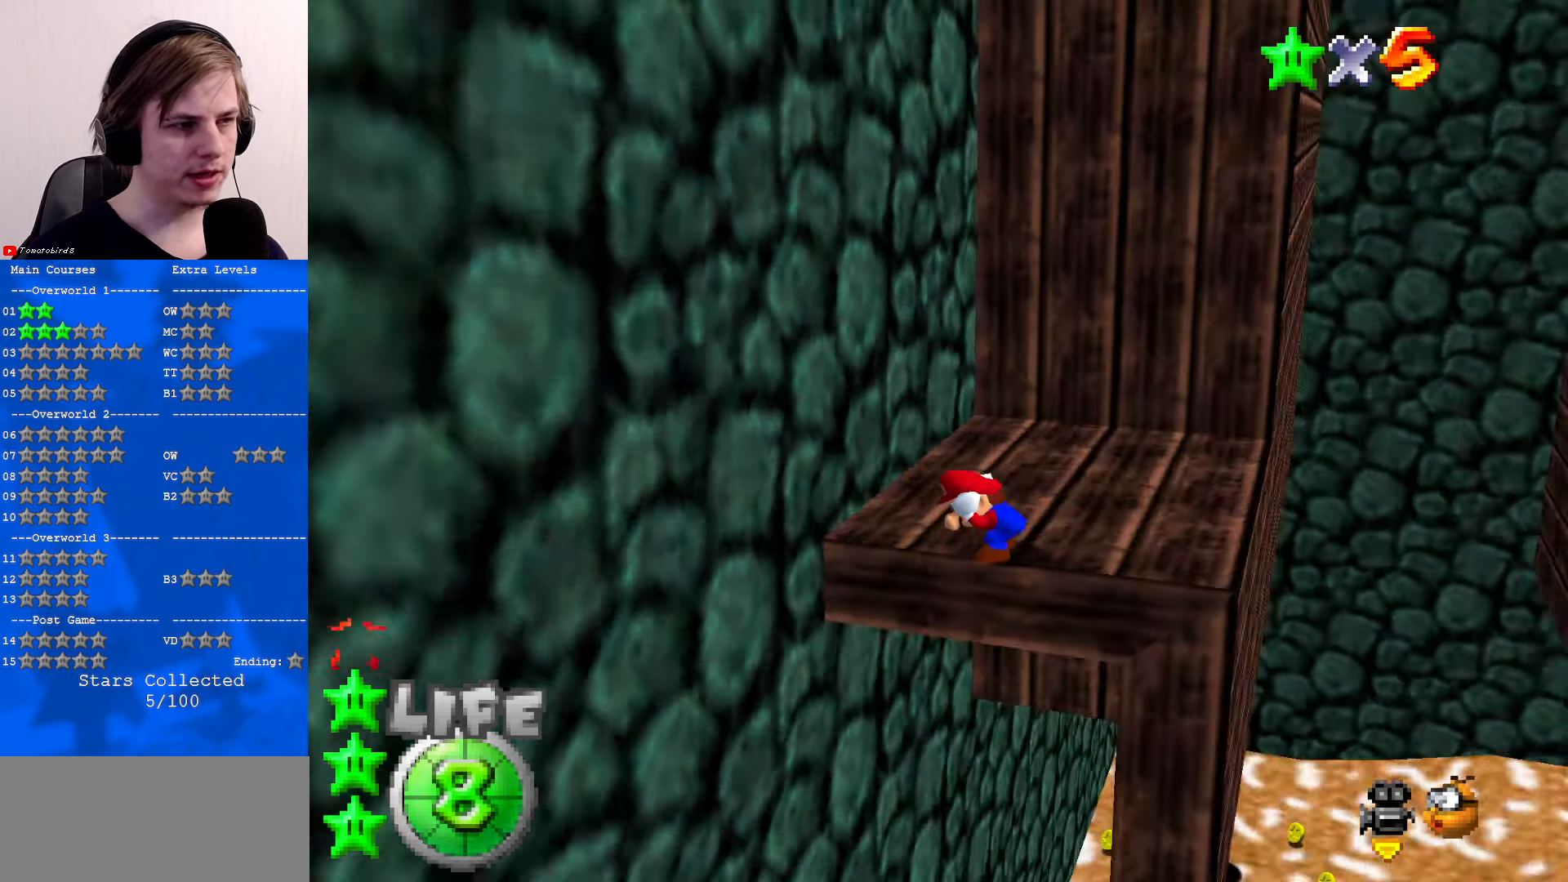
{"buttons": ["Z"], "left_stick": "center", "events": [[34, "C_LEFT", "up"]]}
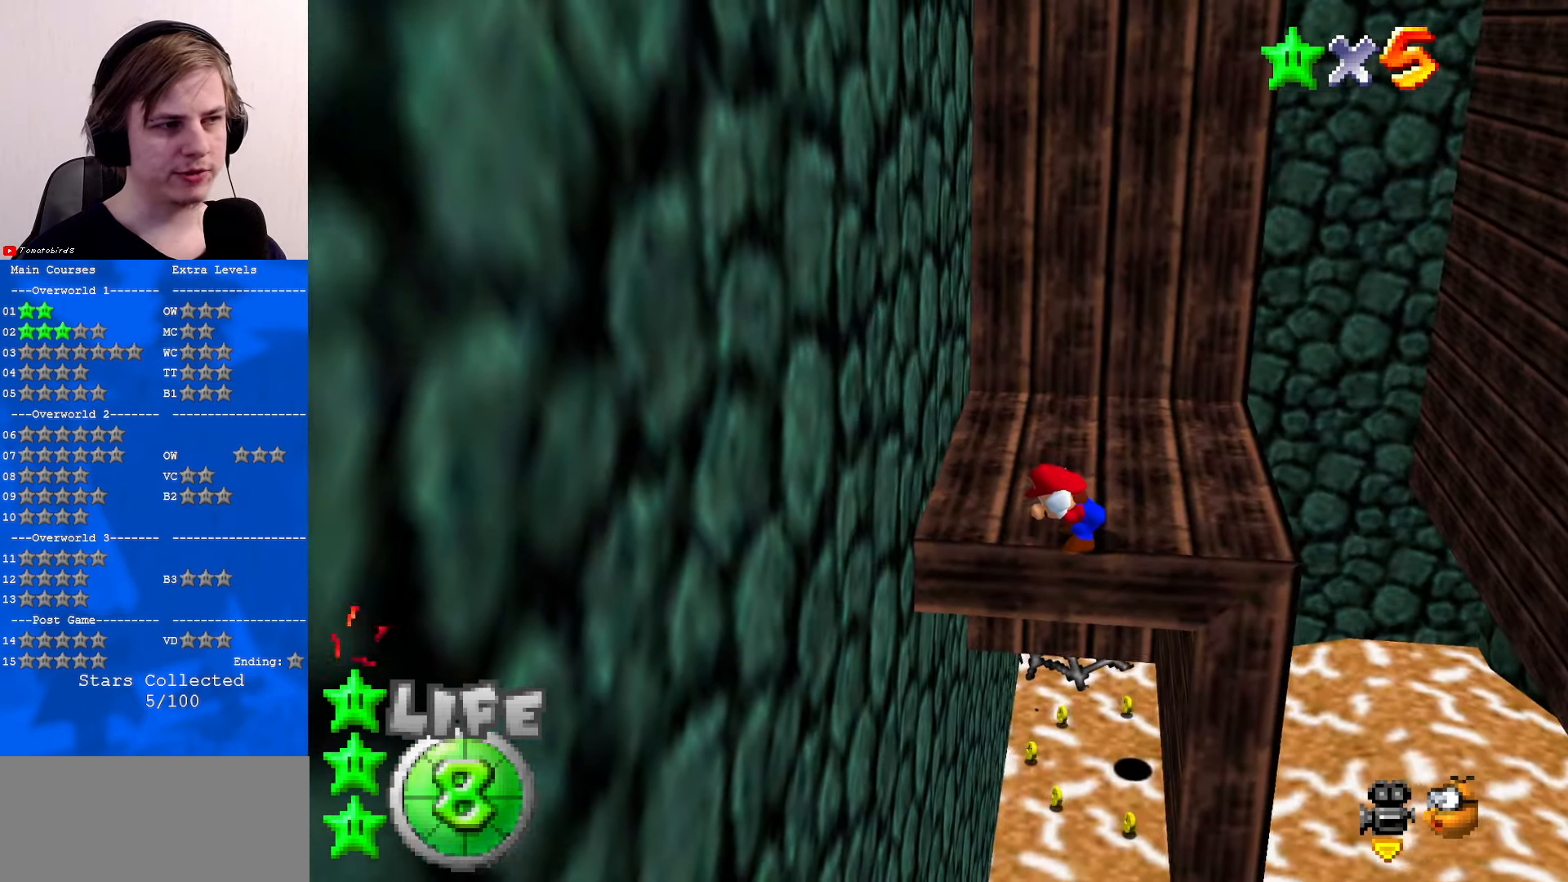
{"buttons": ["Z"], "left_stick": "center", "events": [[100, "C_RIGHT", "down"], [200, "C_RIGHT", "up"], [300, "C_RIGHT", "down"], [400, "C_RIGHT", "up"]]}
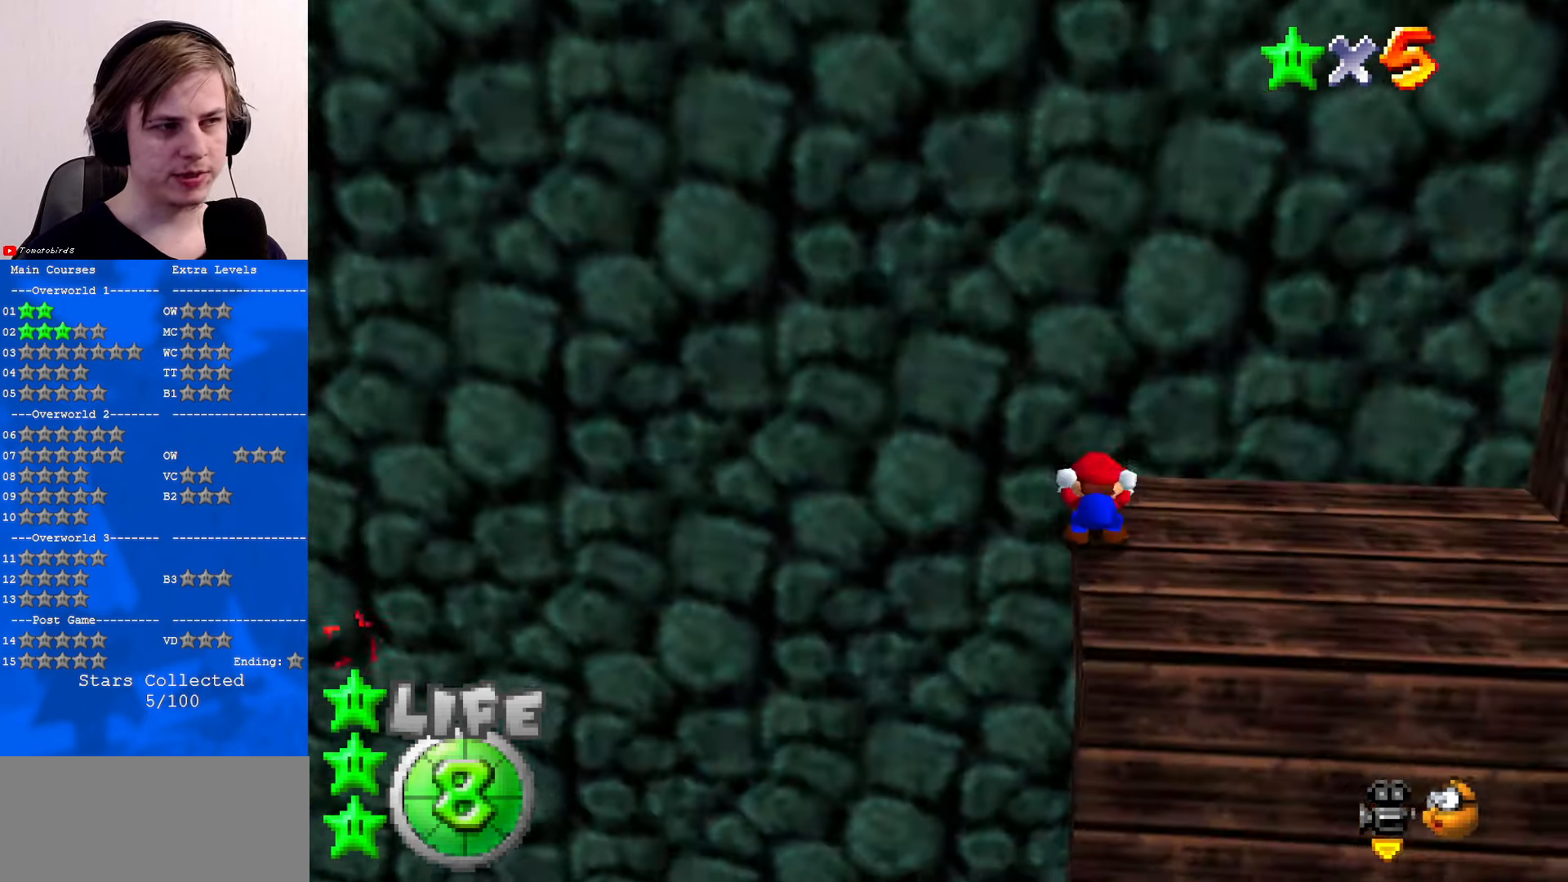
{"buttons": [], "left_stick": "center", "events": [[167, "Z", "up"]]}
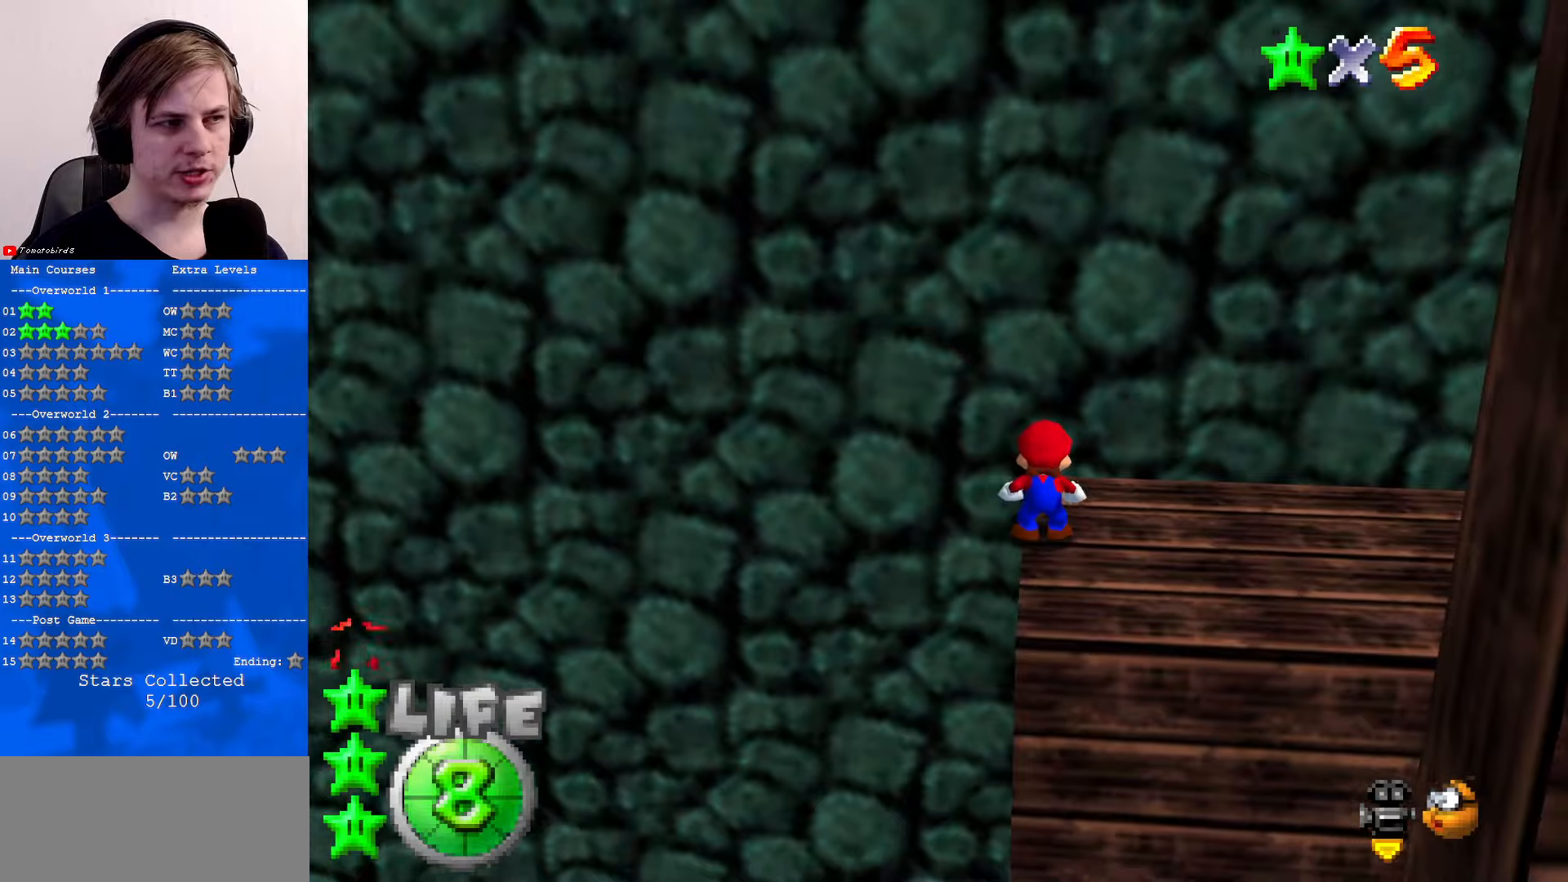
{"buttons": [], "left_stick": "center", "events": []}
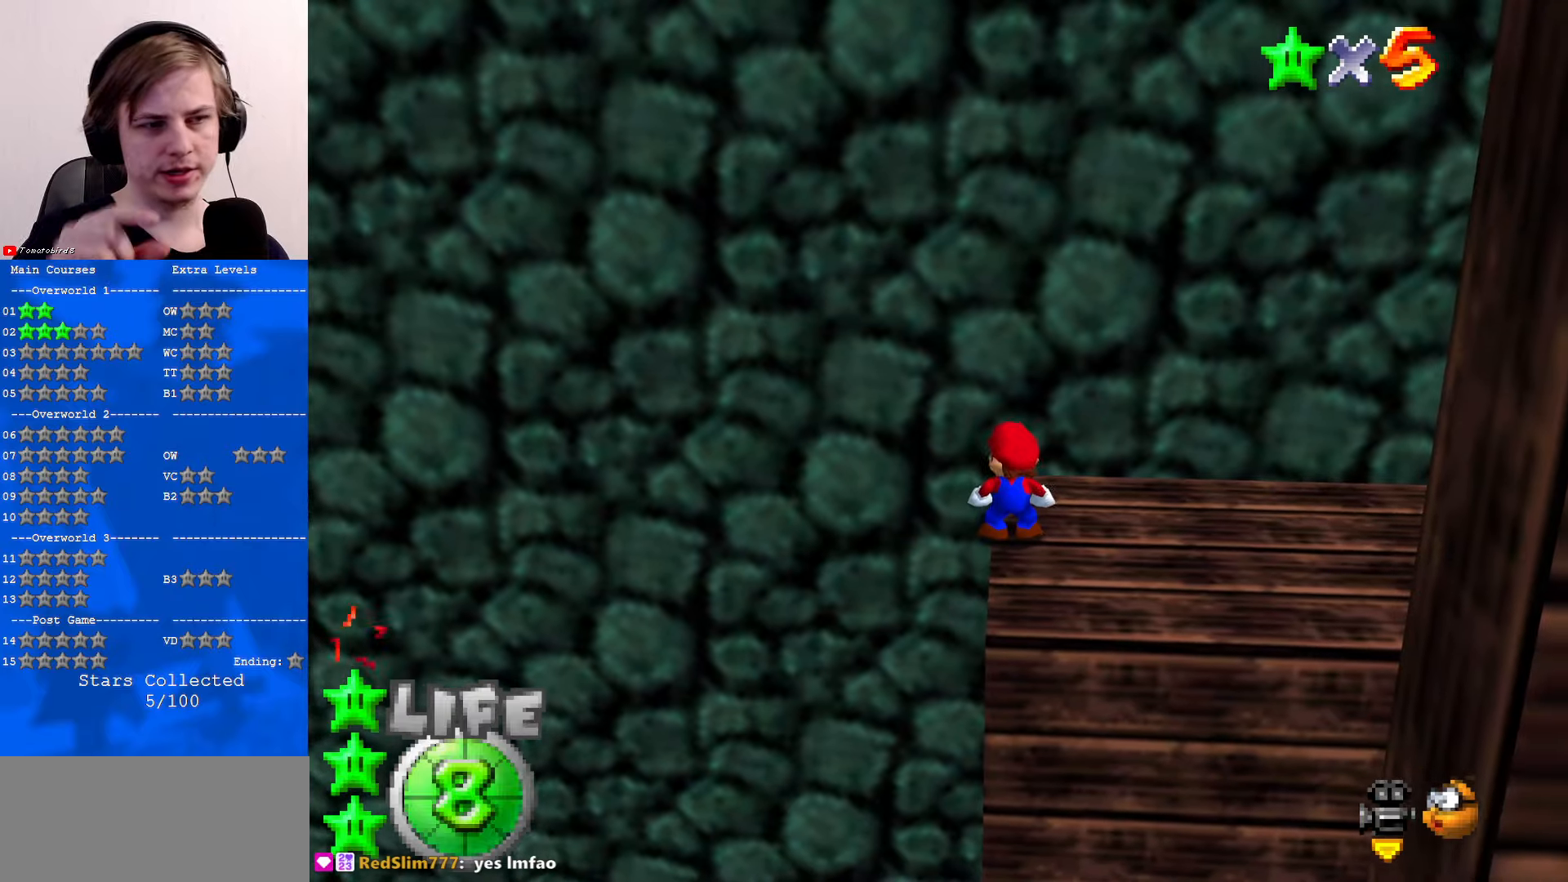
{"buttons": [], "left_stick": "center", "events": []}
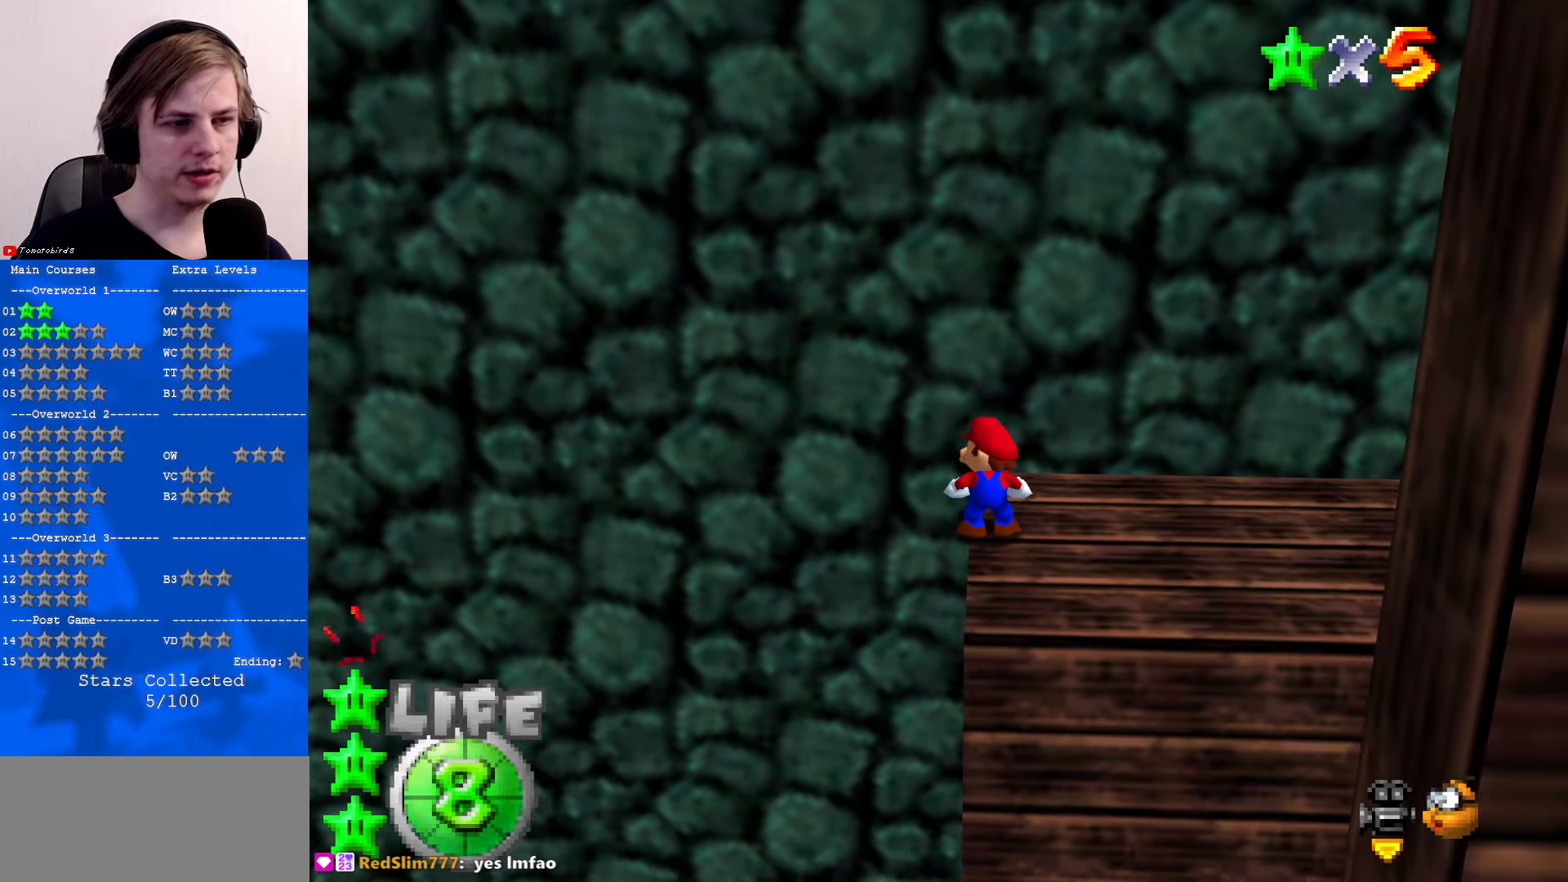
{"buttons": [], "left_stick": "center", "events": [[366, "C_LEFT", "down"], [500, "C_LEFT", "up"]]}
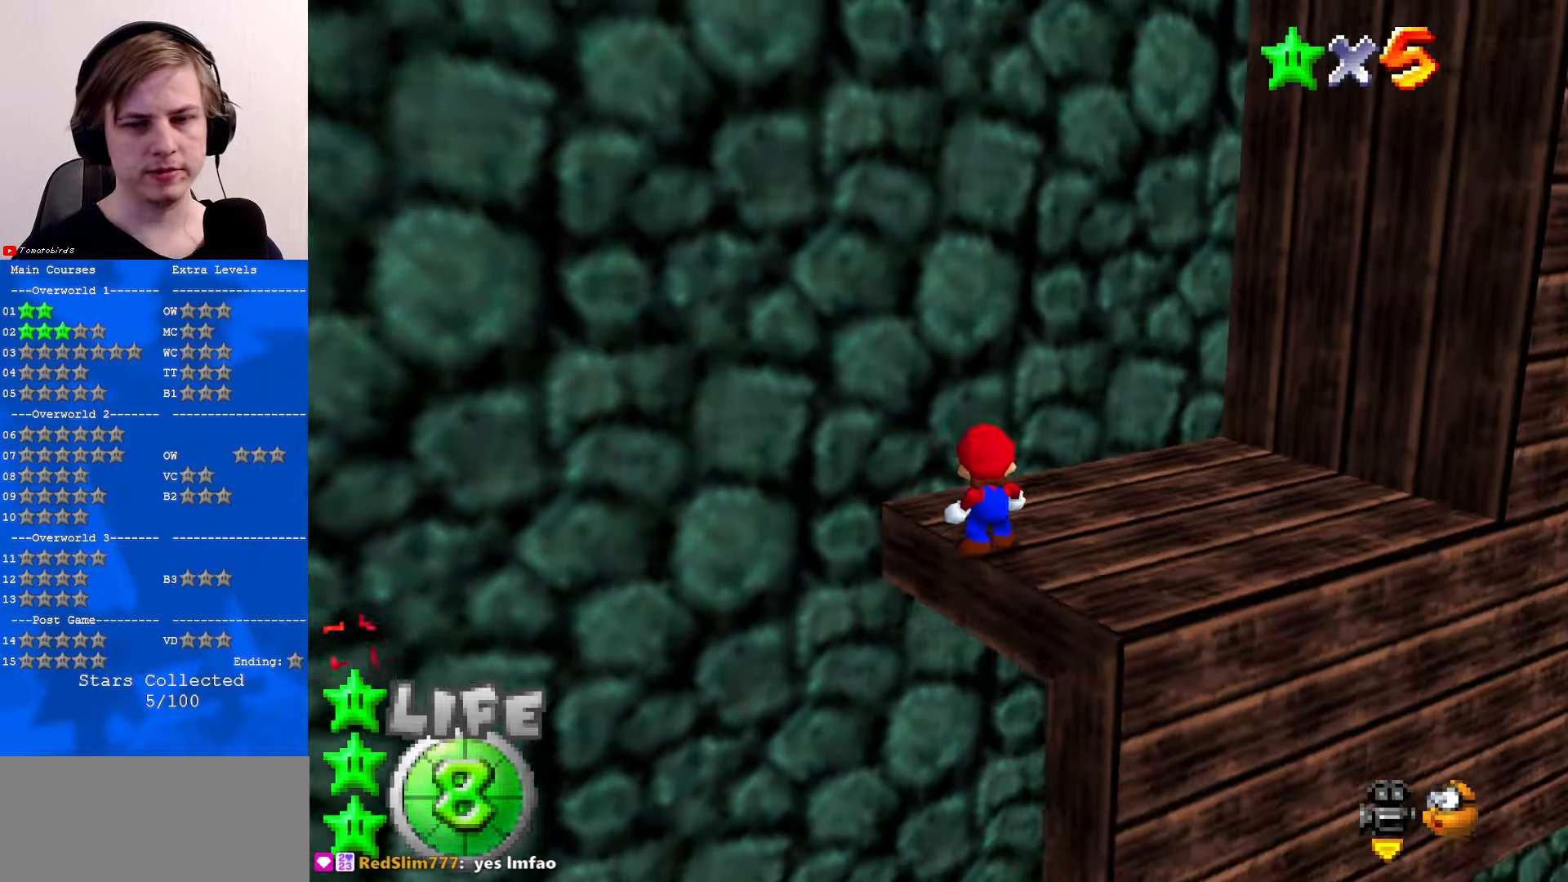
{"buttons": [], "left_stick": "center", "events": [[200, "C_LEFT", "down"], [233, "C_DOWN", "down"], [266, "C_DOWN", "up"], [266, "C_LEFT", "up"]]}
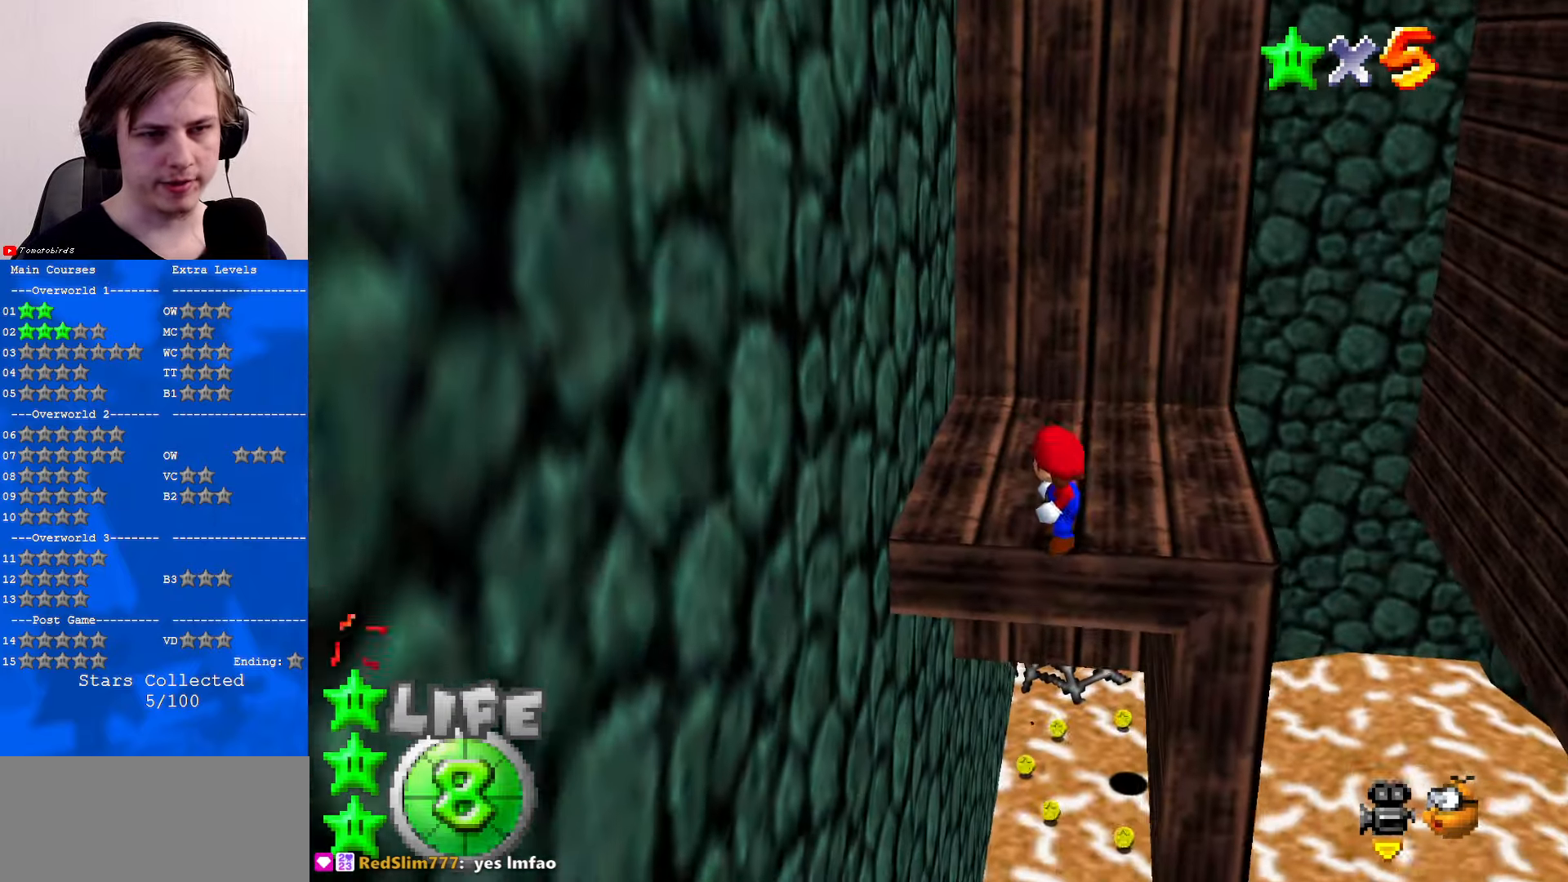
{"buttons": [], "left_stick": "down-left", "events": [[33, "Z", "down"], [100, "A", "down"], [200, "left_stick", "down"], [266, "A", "up"], [366, "left_stick", "down-left"], [466, "Z", "up"]]}
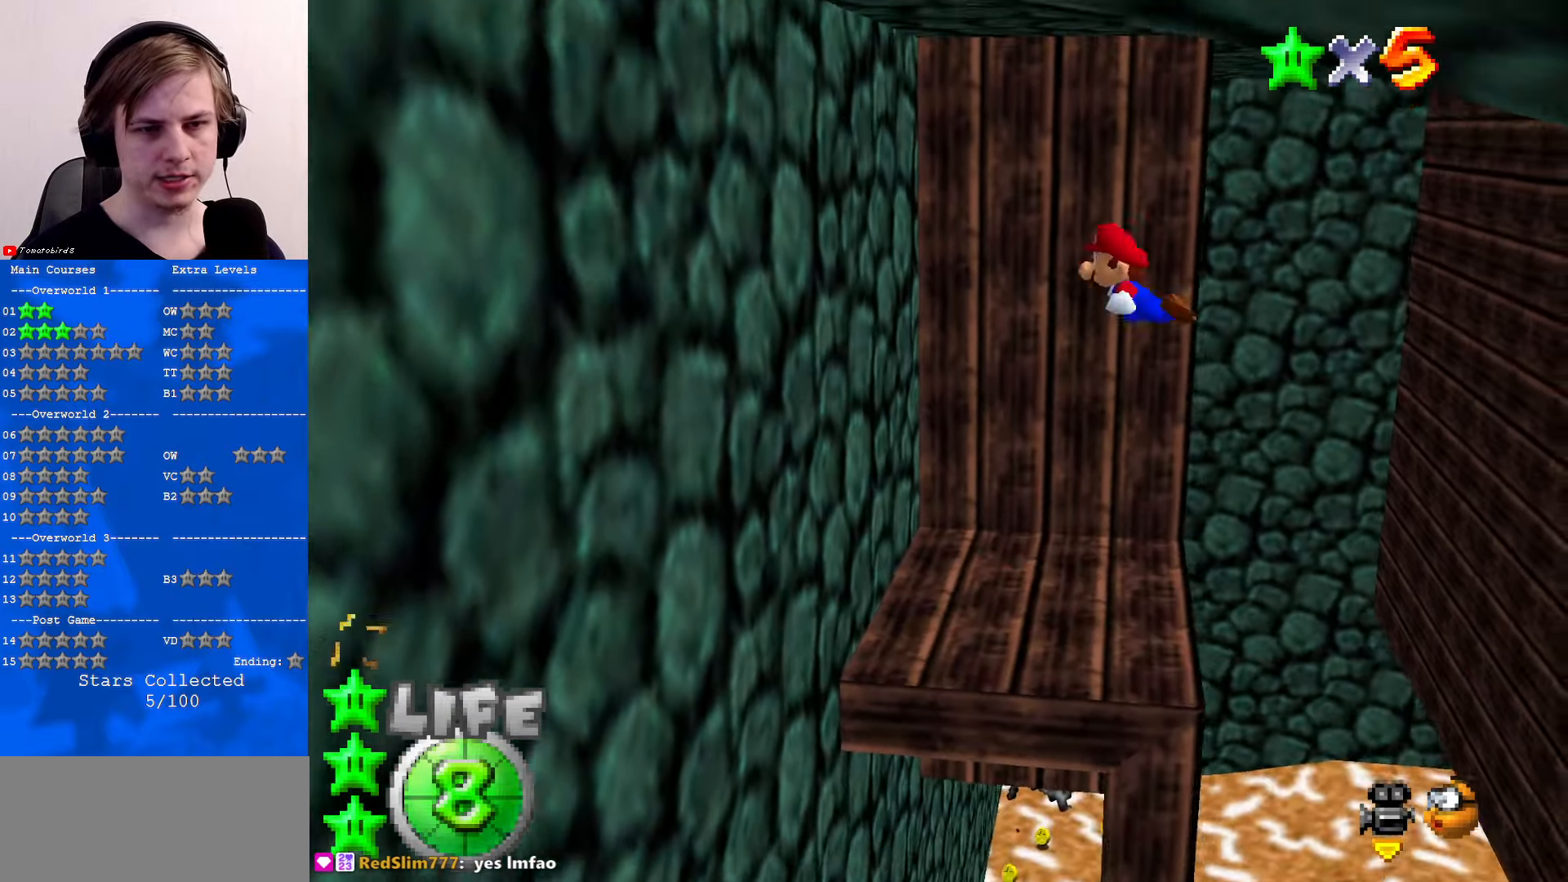
{"buttons": [], "left_stick": "left", "events": [[200, "left_stick", "left"]]}
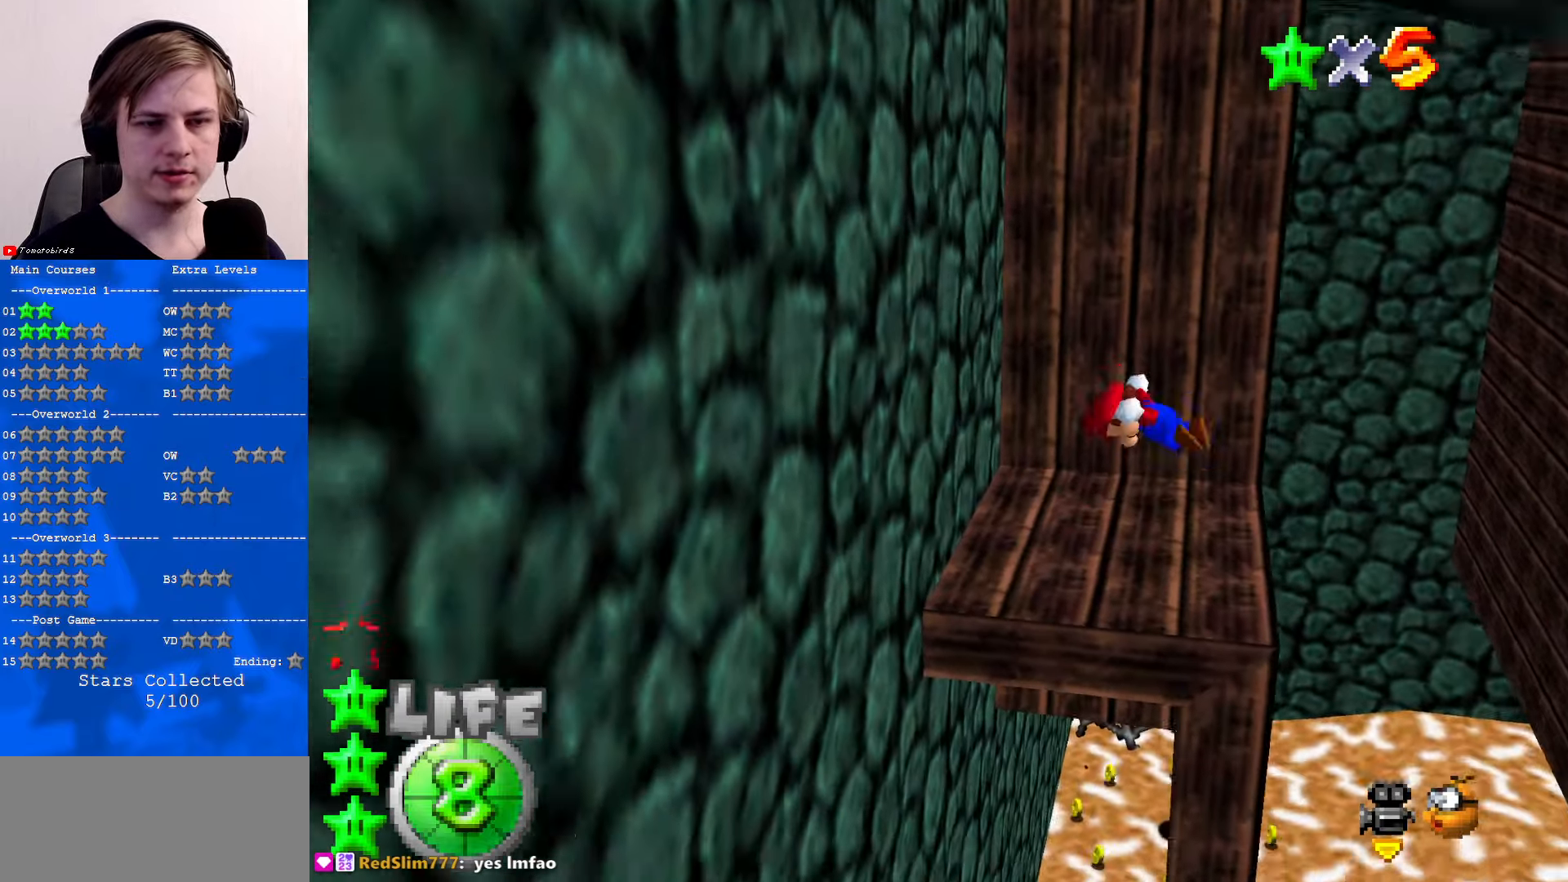
{"buttons": [], "left_stick": "up-left", "events": [[466, "left_stick", "up-left"]]}
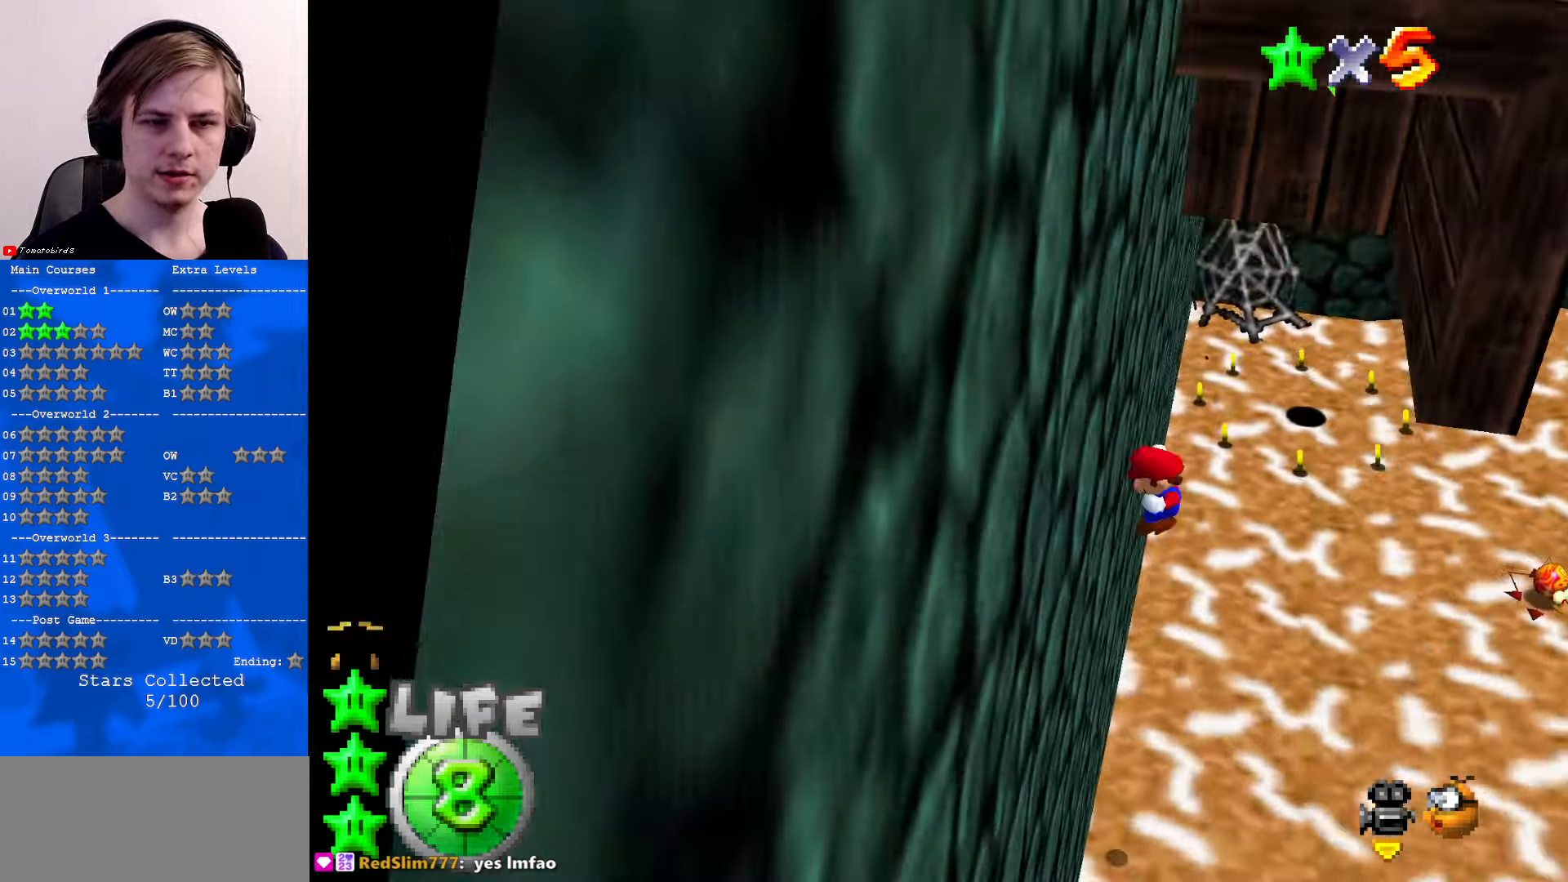
{"buttons": [], "left_stick": "up", "events": [[66, "A", "down"], [100, "left_stick", "up"], [300, "A", "up"]]}
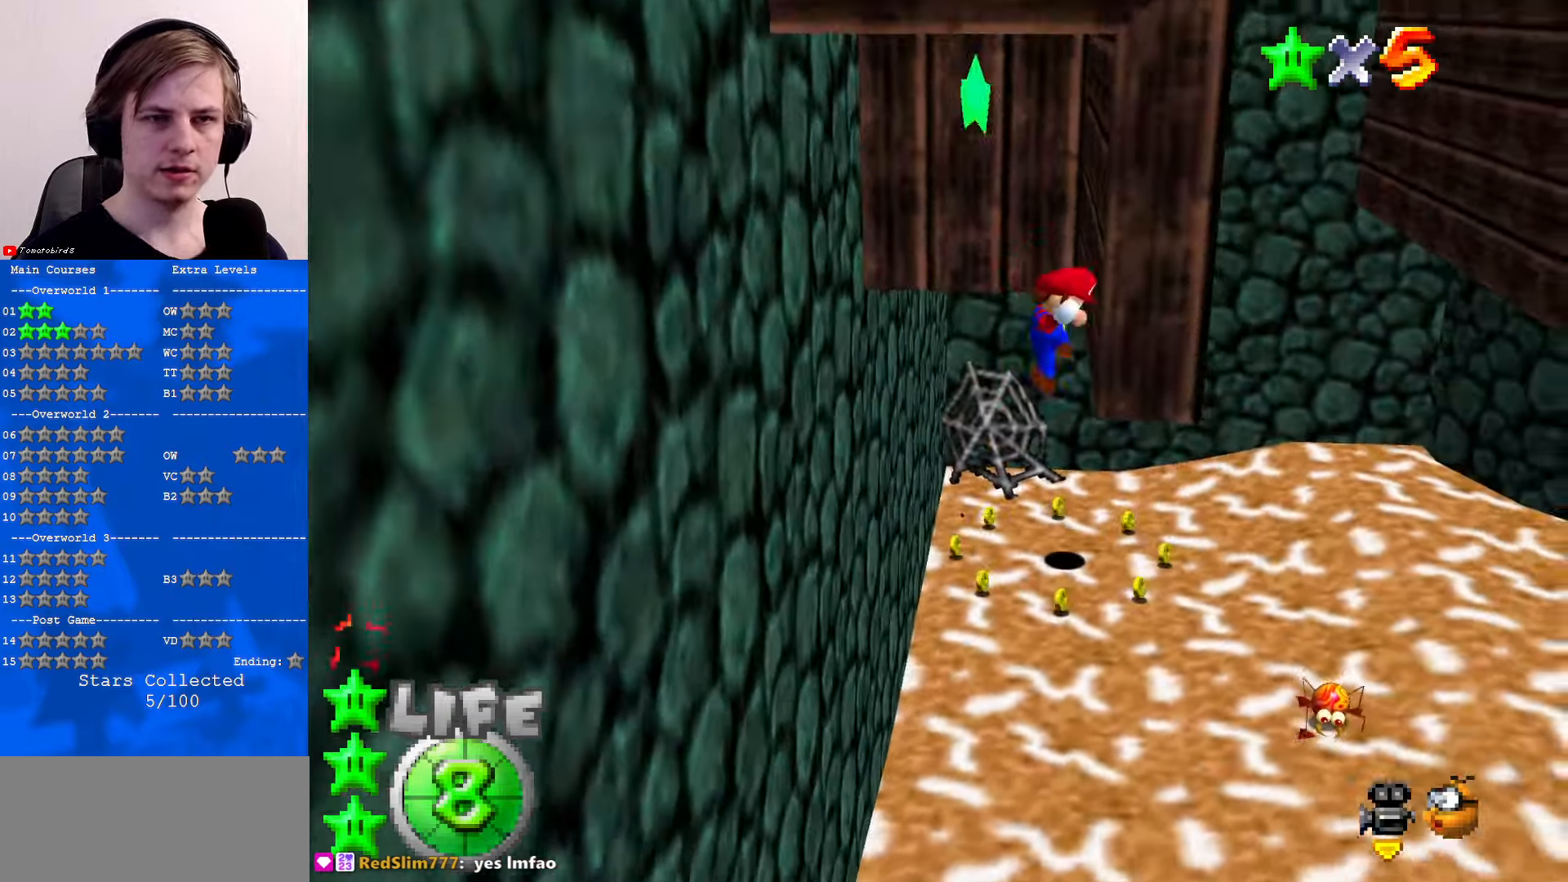
{"buttons": [], "left_stick": "up-left", "events": [[33, "A", "down"], [133, "A", "up"], [333, "left_stick", "up-left"], [400, "A", "down"], [466, "A", "up"]]}
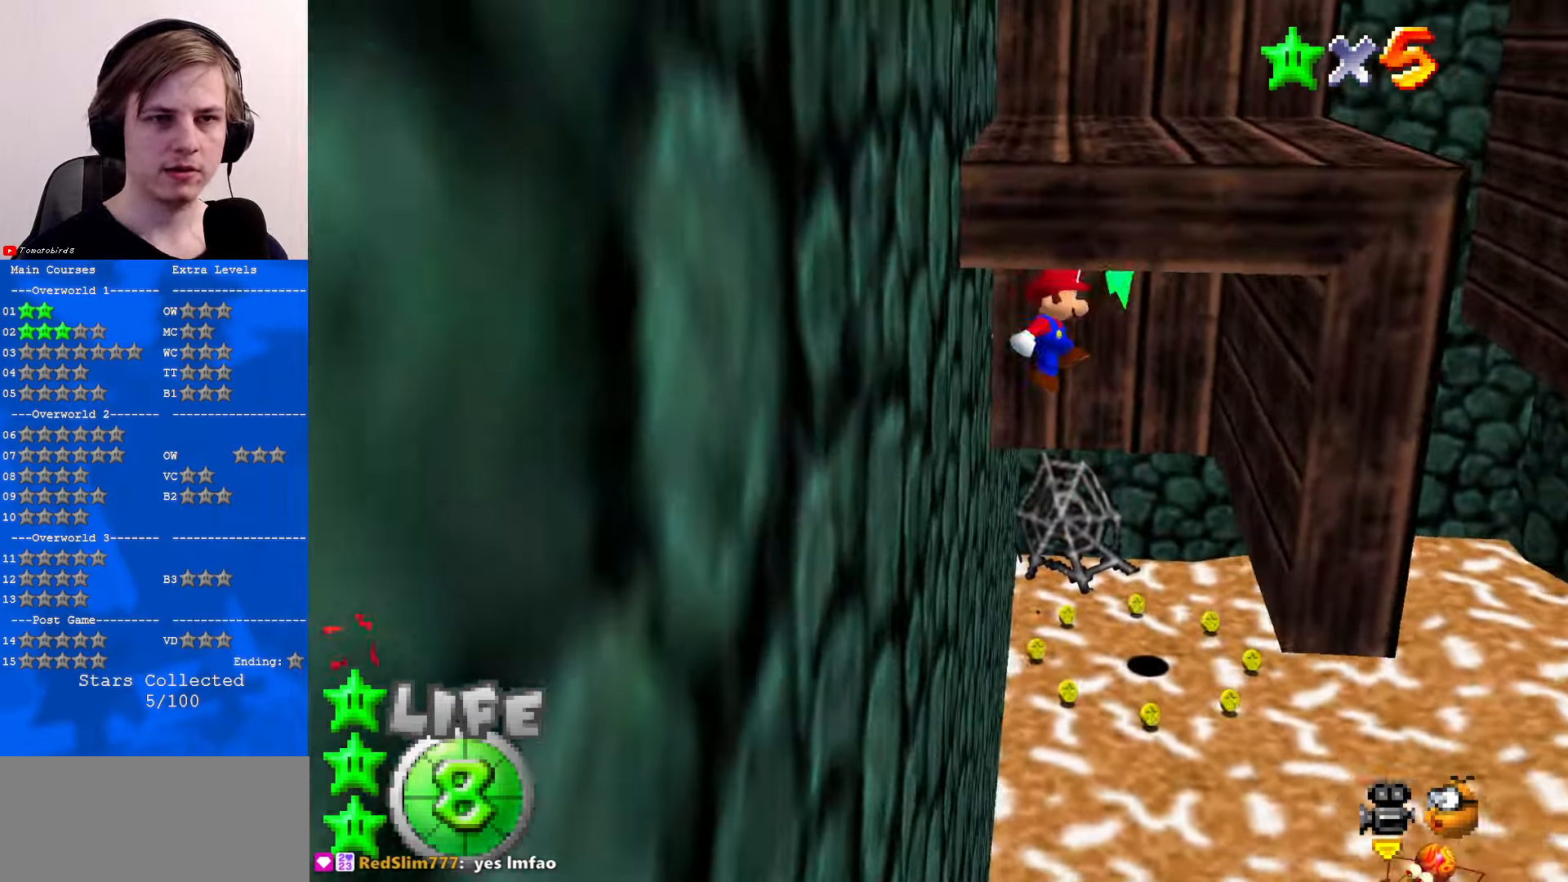
{"buttons": ["A"], "left_stick": "up-right", "events": [[66, "A", "down"], [100, "left_stick", "up"], [233, "A", "up"], [233, "left_stick", "up-right"], [333, "left_stick", "right"], [400, "A", "down"], [500, "left_stick", "up-right"]]}
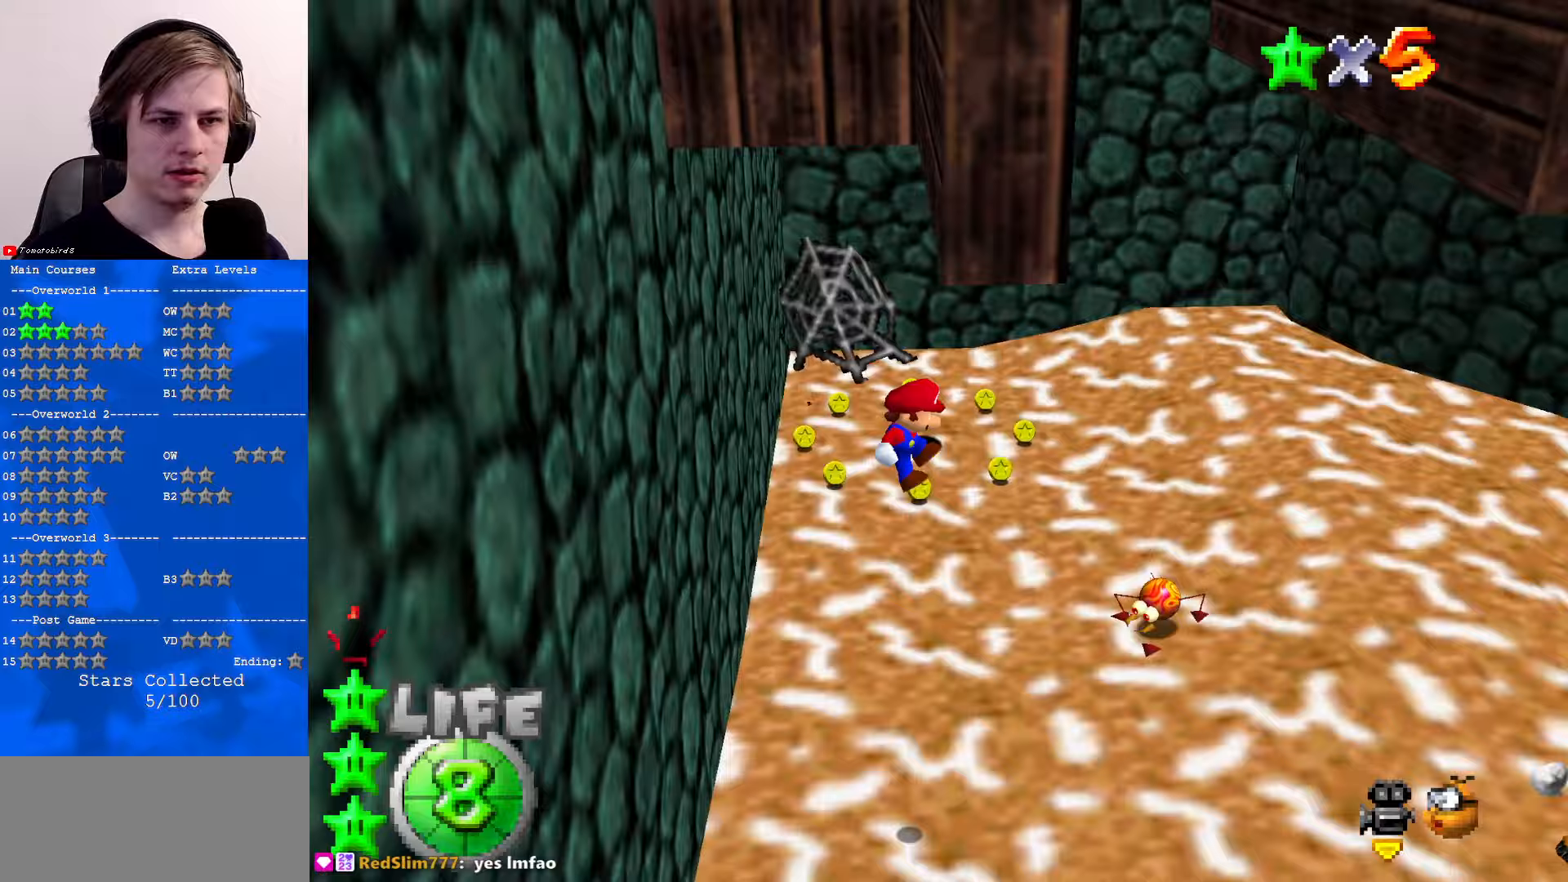
{"buttons": ["A"], "left_stick": "right", "events": [[33, "left_stick", "right"], [67, "A", "up"], [67, "left_stick", "up-left"], [233, "B", "down"], [233, "left_stick", "up-right"], [267, "B", "up"], [300, "left_stick", "right"], [333, "B", "down"], [400, "B", "up"], [433, "A", "down"]]}
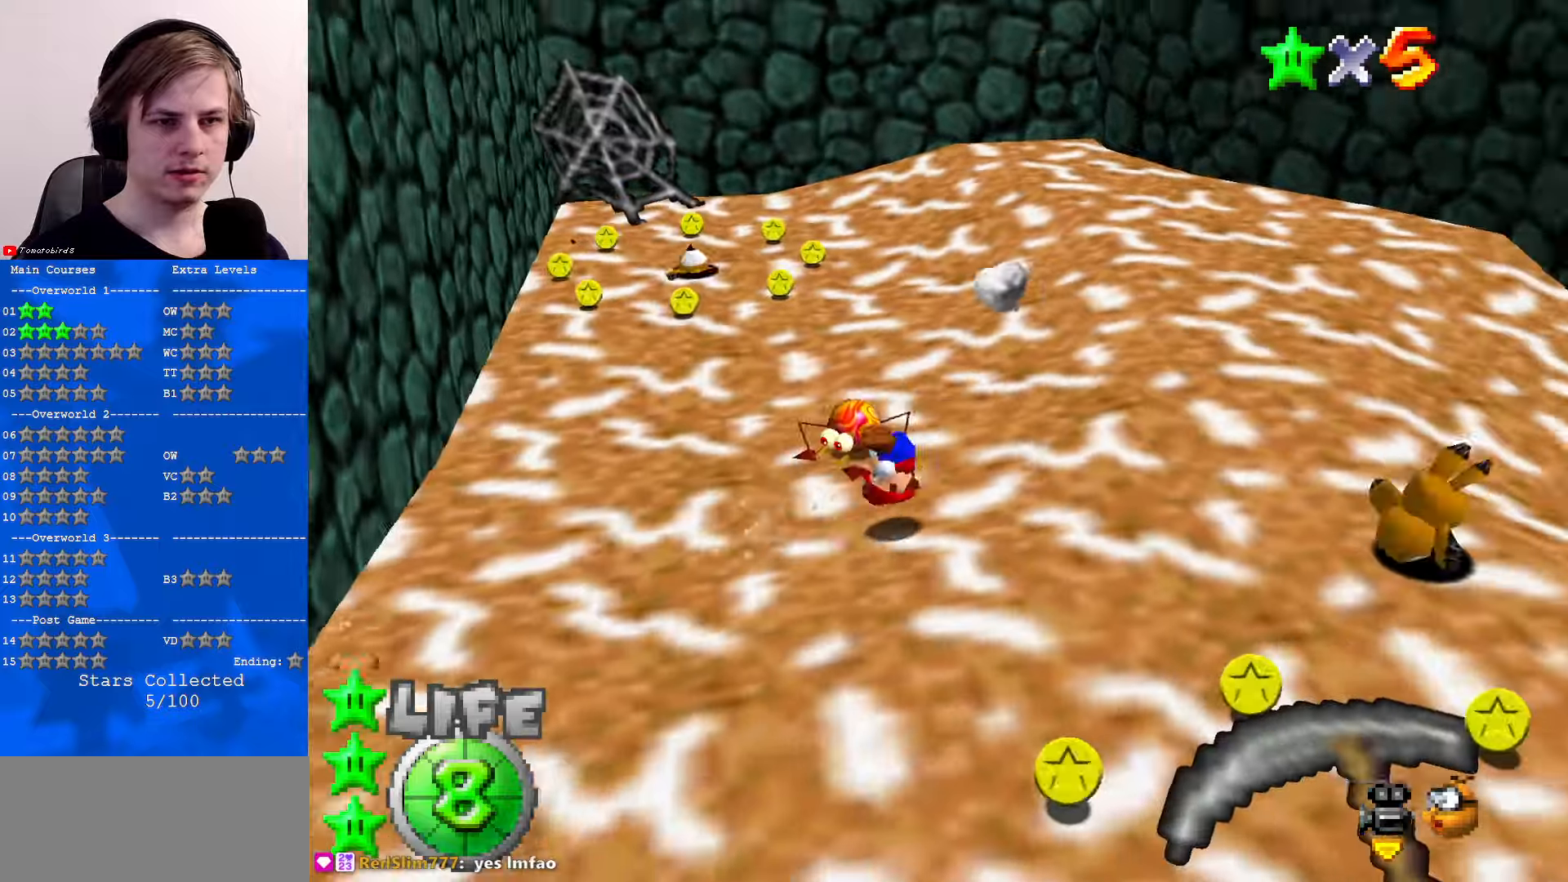
{"buttons": ["B"], "left_stick": "right", "events": [[33, "A", "up"], [67, "C_DOWN", "down"], [67, "C_LEFT", "down"], [200, "C_DOWN", "up"], [200, "C_LEFT", "up"], [500, "B", "down"]]}
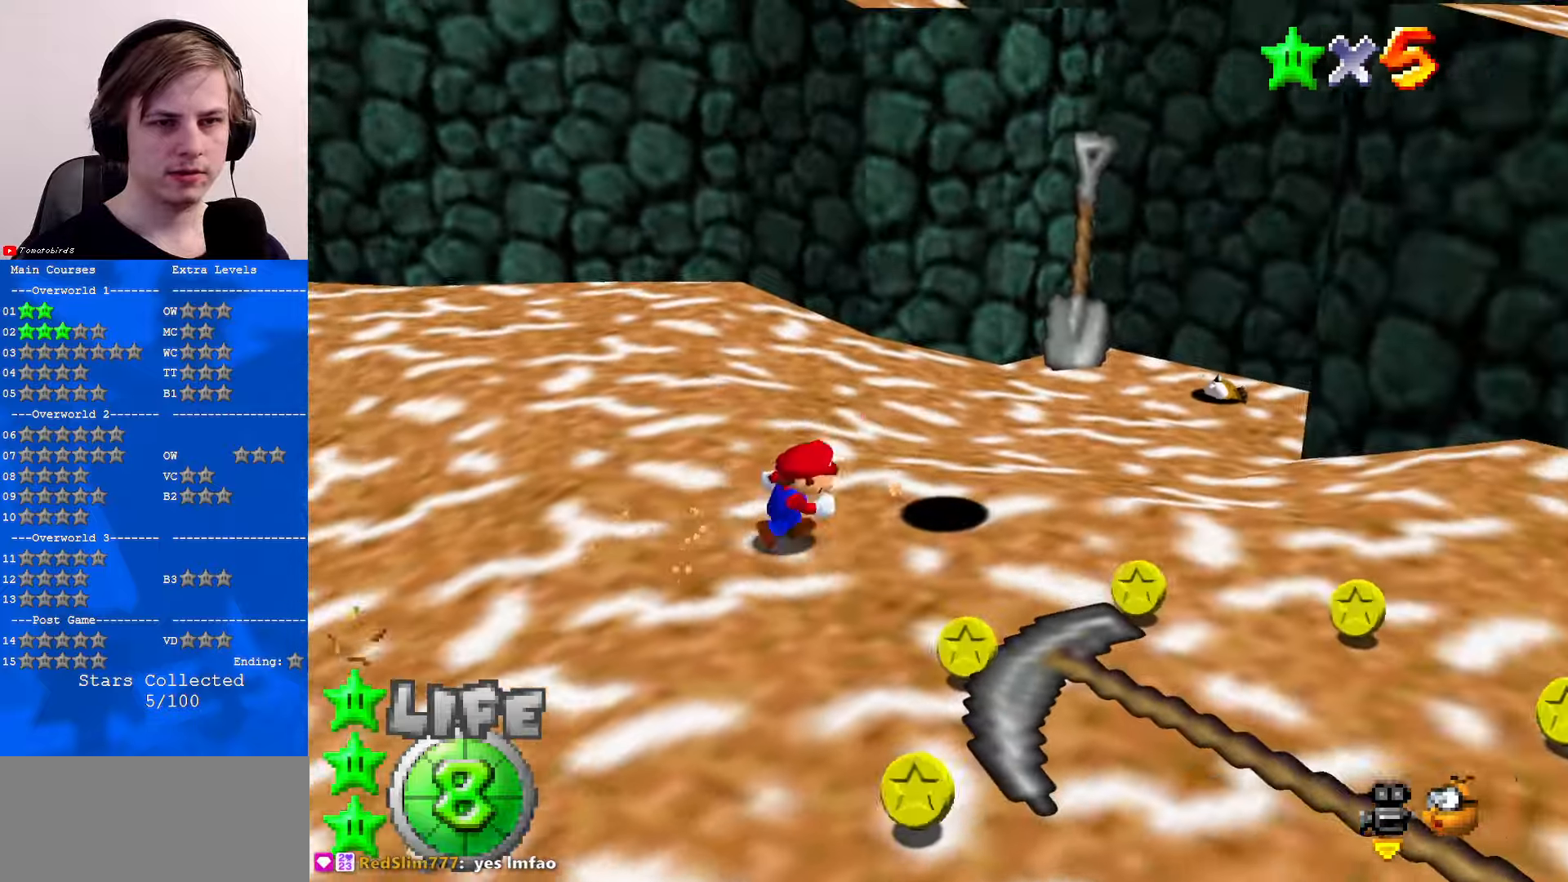
{"buttons": ["A"], "left_stick": "down-right", "events": [[100, "B", "up"], [433, "A", "down"], [433, "B", "down"], [433, "left_stick", "down-right"], [467, "B", "up"]]}
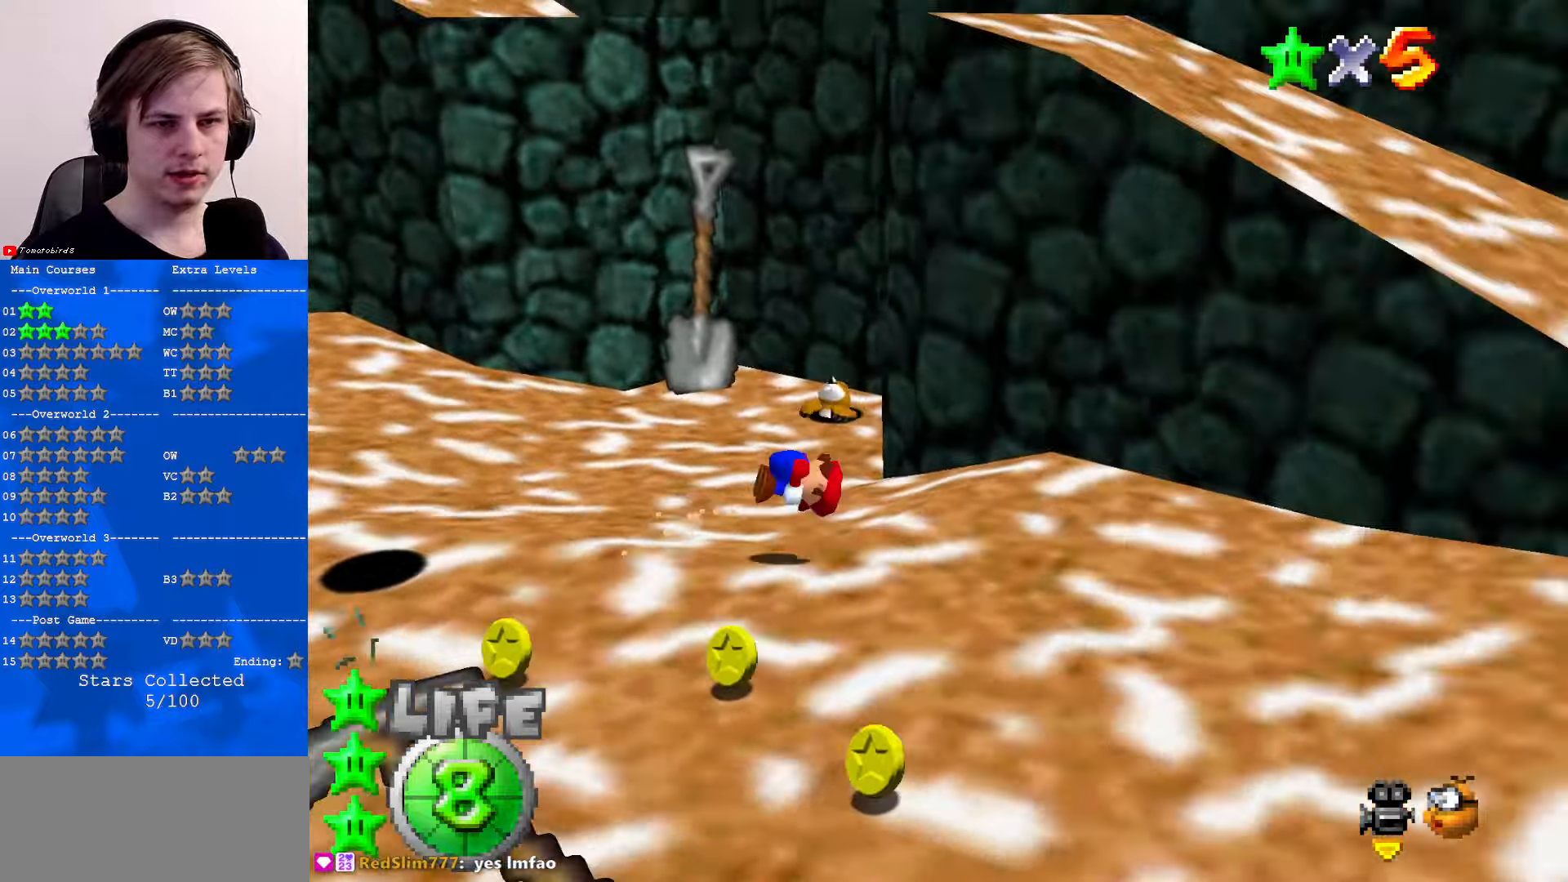
{"buttons": [], "left_stick": "down-right", "events": [[33, "A", "up"]]}
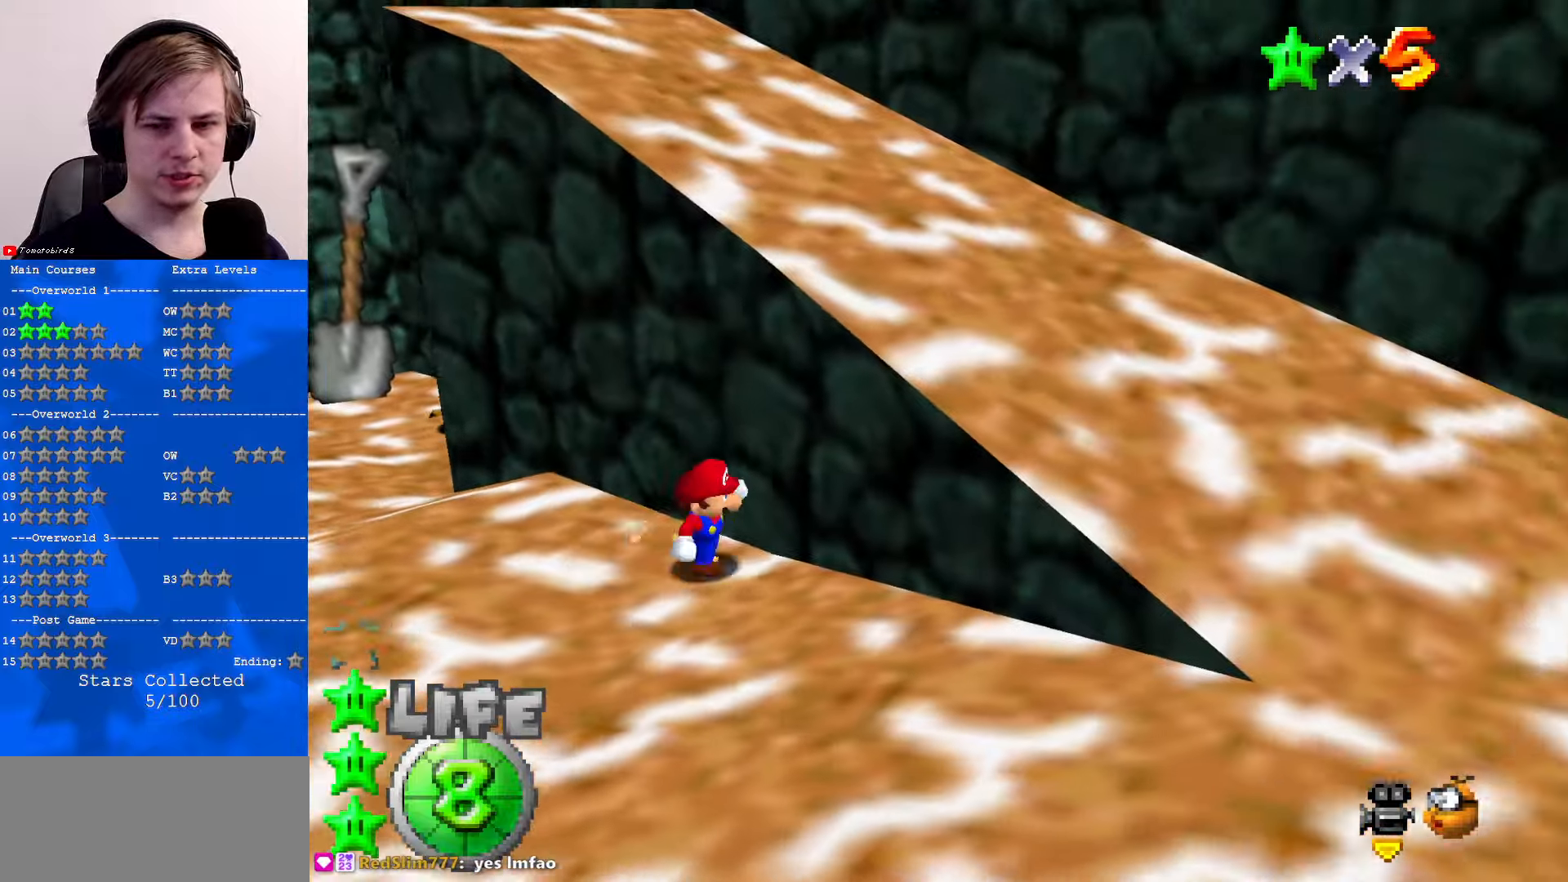
{"buttons": ["A"], "left_stick": "up", "events": [[400, "left_stick", "up-left"], [467, "left_stick", "up"], [500, "A", "down"]]}
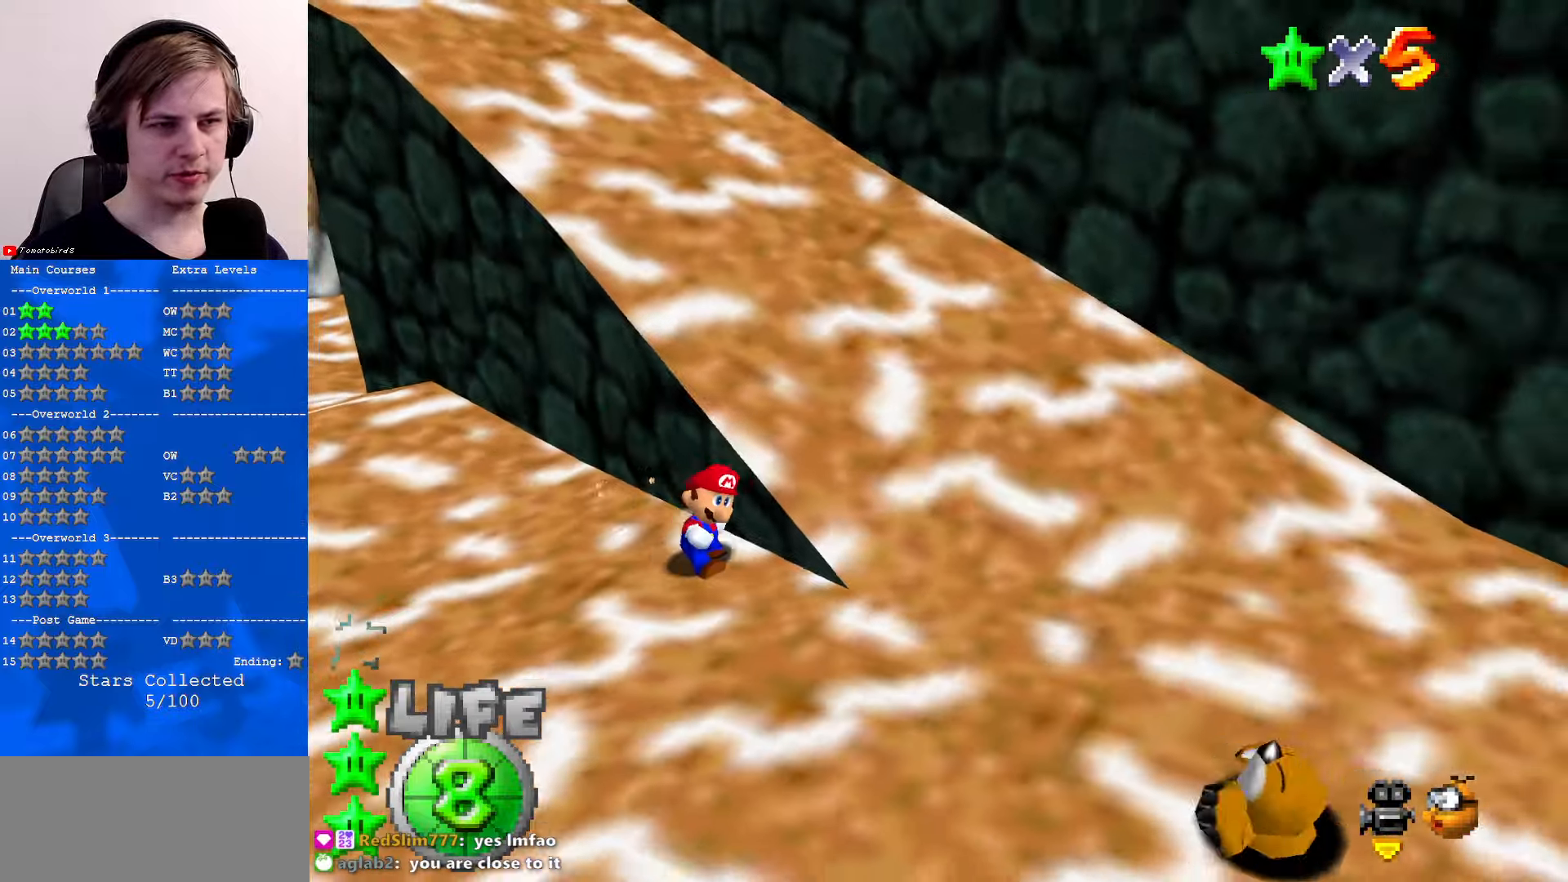
{"buttons": [], "left_stick": "up-right", "events": [[100, "left_stick", "up-right"], [233, "A", "up"], [400, "C_RIGHT", "down"], [467, "C_RIGHT", "up"]]}
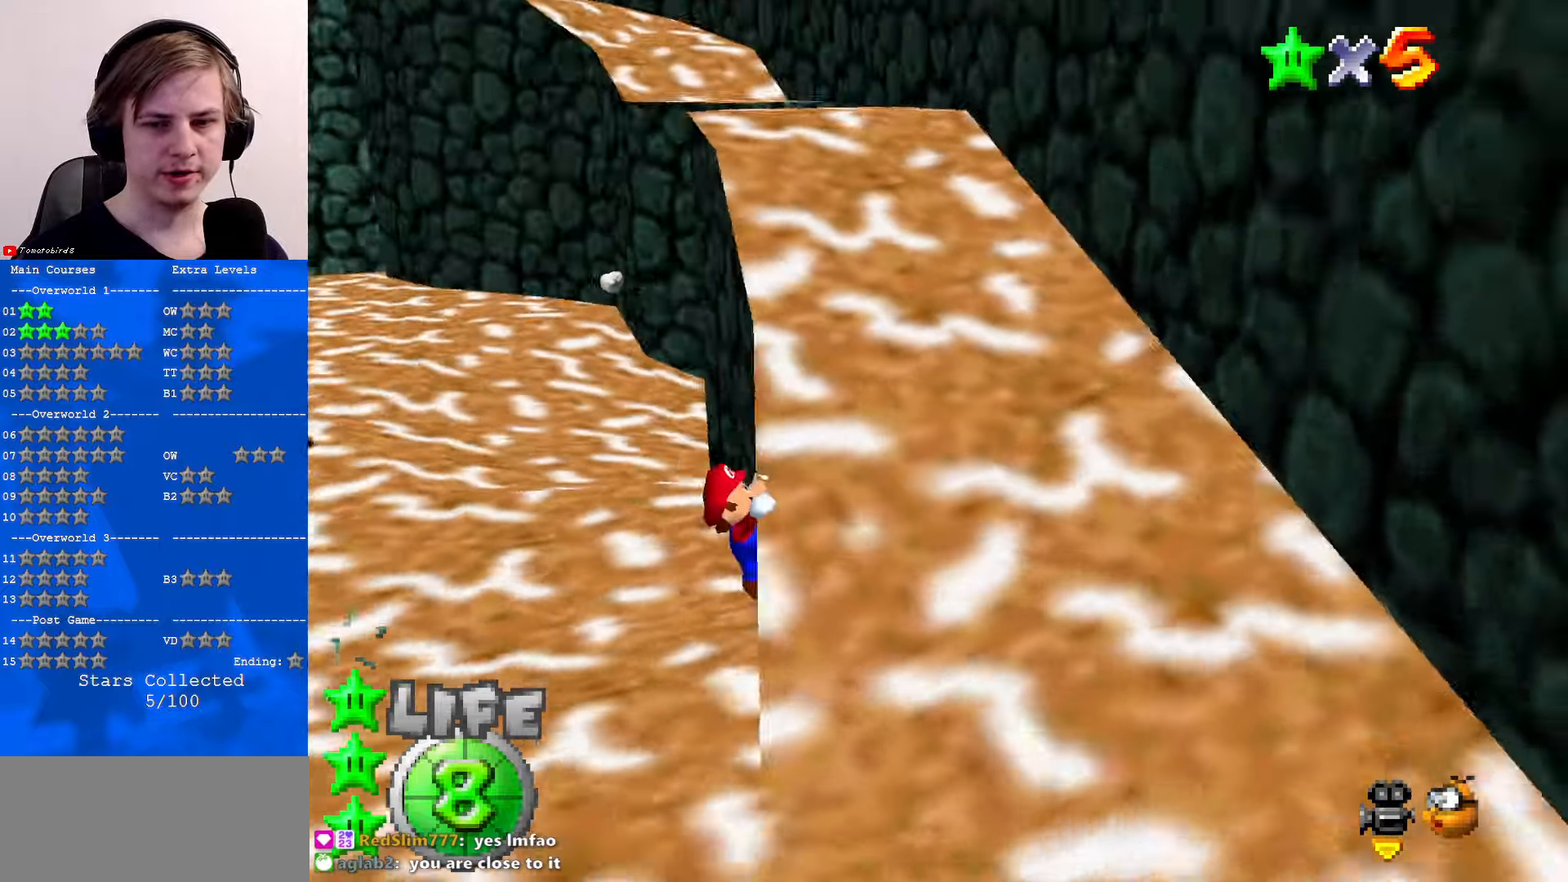
{"buttons": [], "left_stick": "down-right", "events": [[133, "A", "down"], [200, "left_stick", "down-right"], [233, "A", "up"]]}
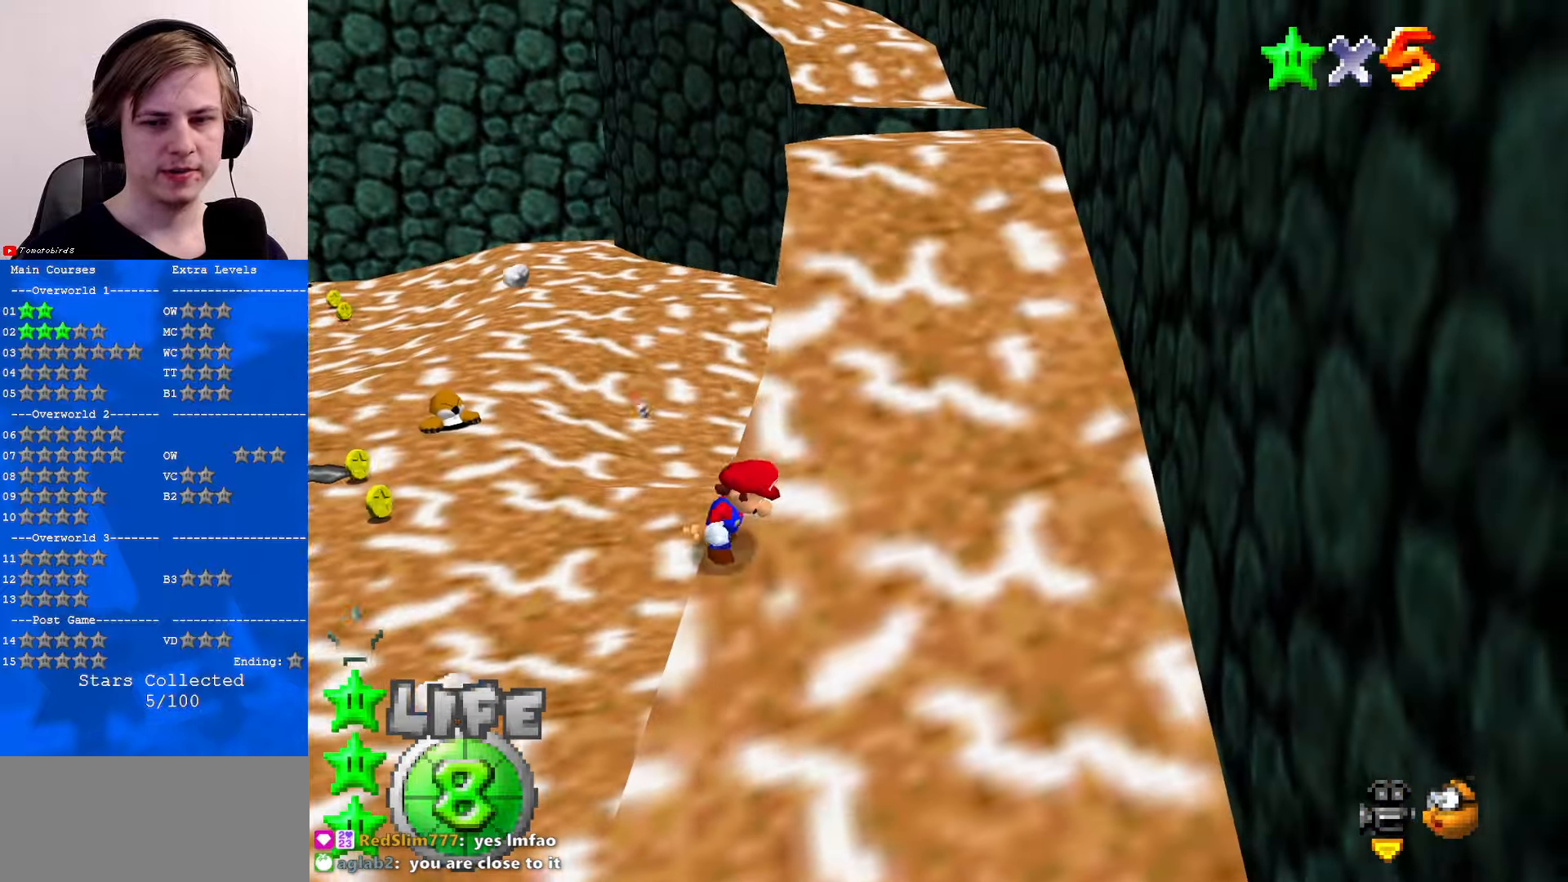
{"buttons": ["A"], "left_stick": "up-right", "events": [[33, "A", "down"], [200, "left_stick", "right"], [300, "left_stick", "up-right"]]}
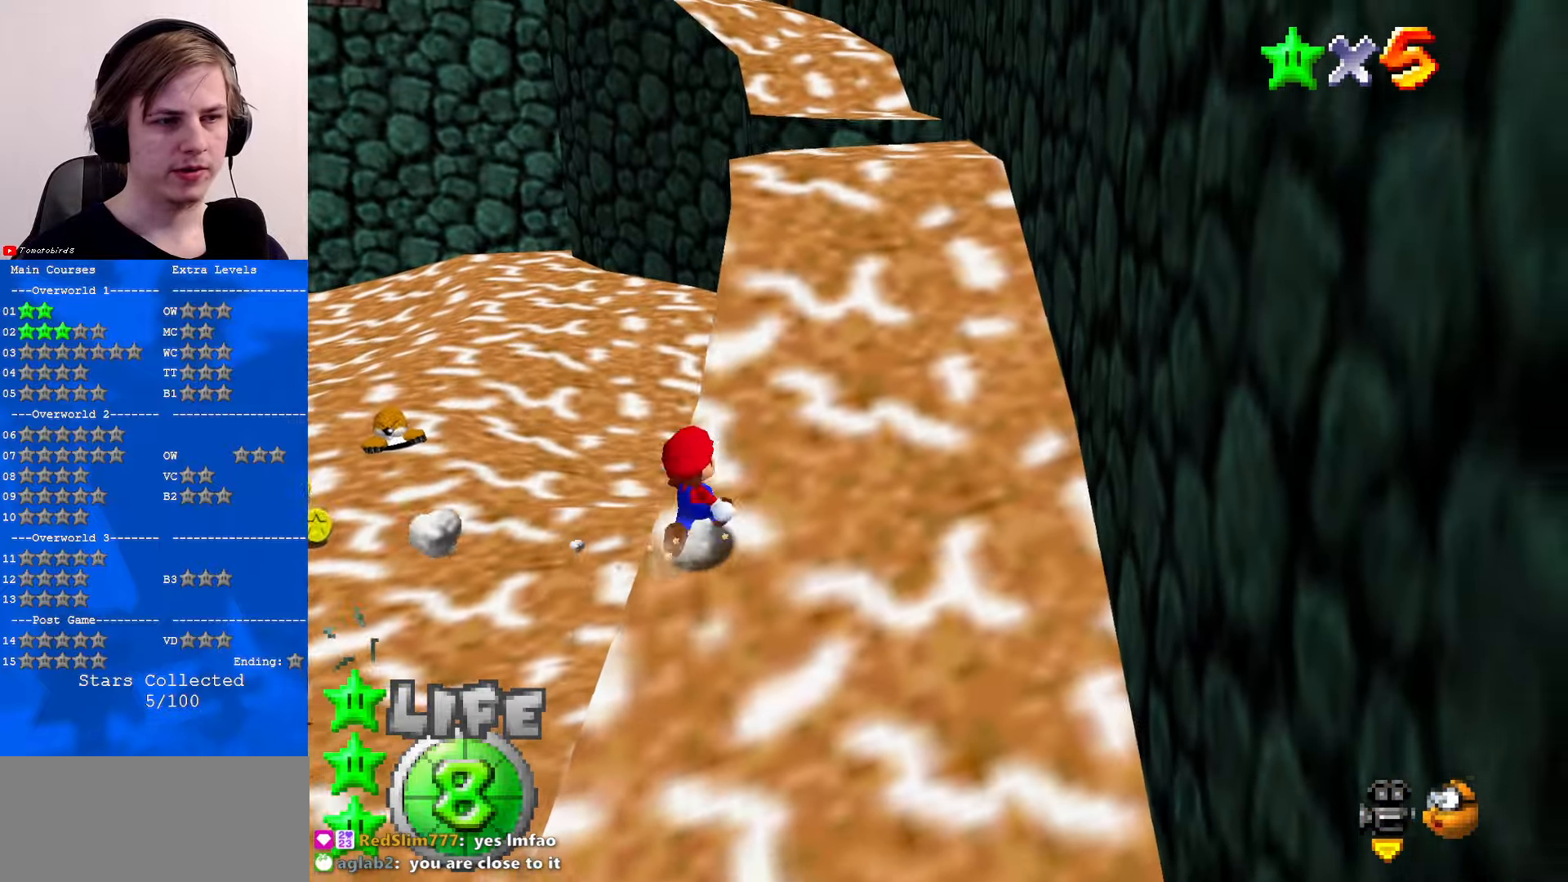
{"buttons": ["A", "B"], "left_stick": "up-right", "events": [[33, "B", "down"], [167, "B", "up"], [433, "B", "down"]]}
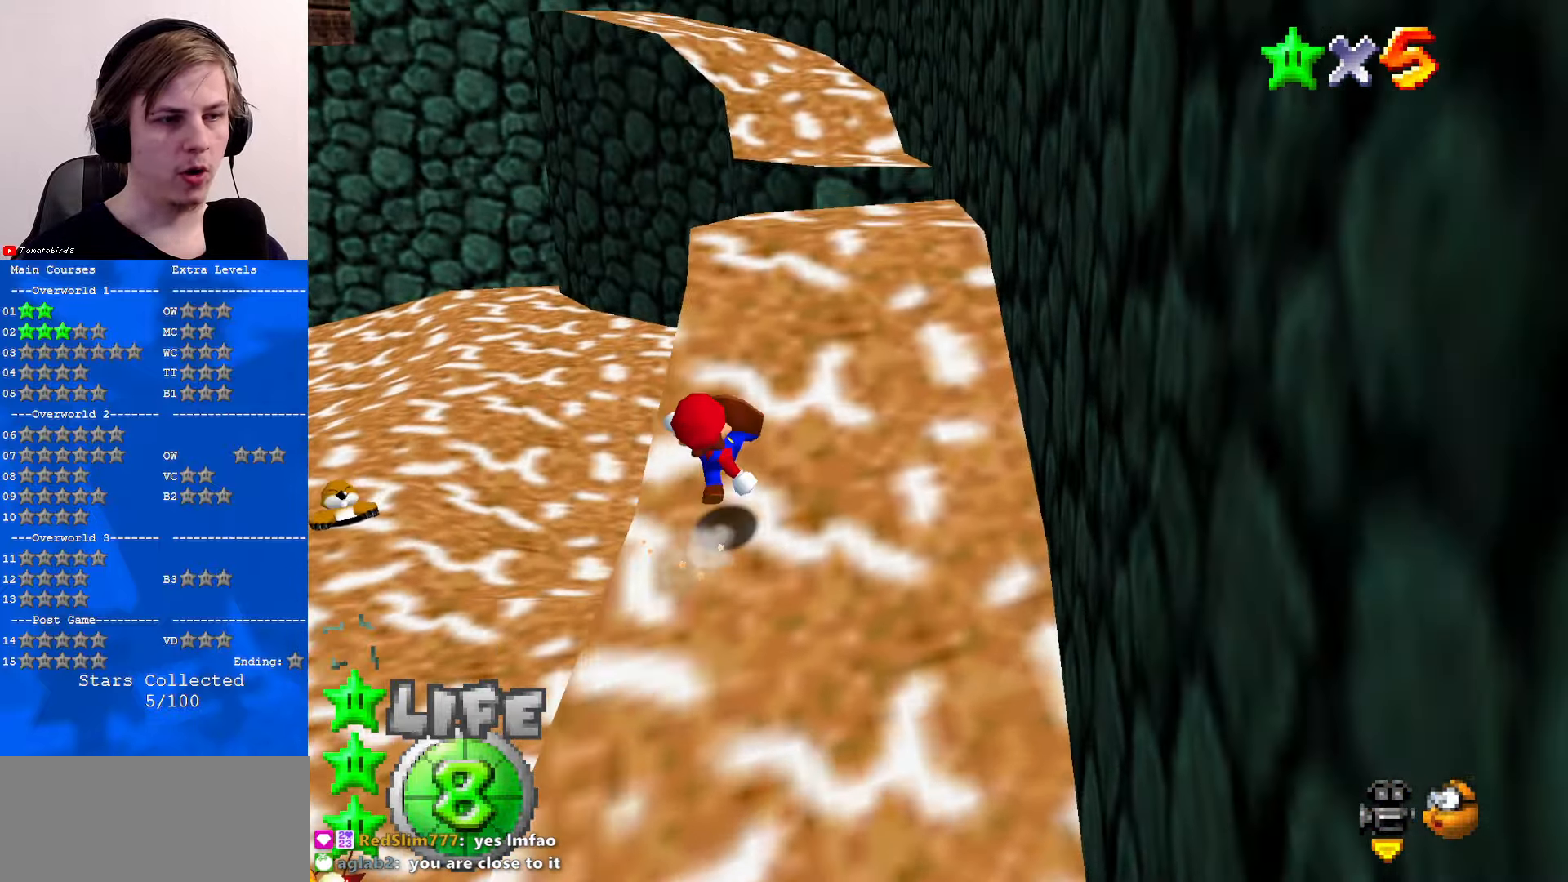
{"buttons": ["A"], "left_stick": "up-right", "events": [[167, "B", "up"], [333, "B", "down"], [433, "B", "up"]]}